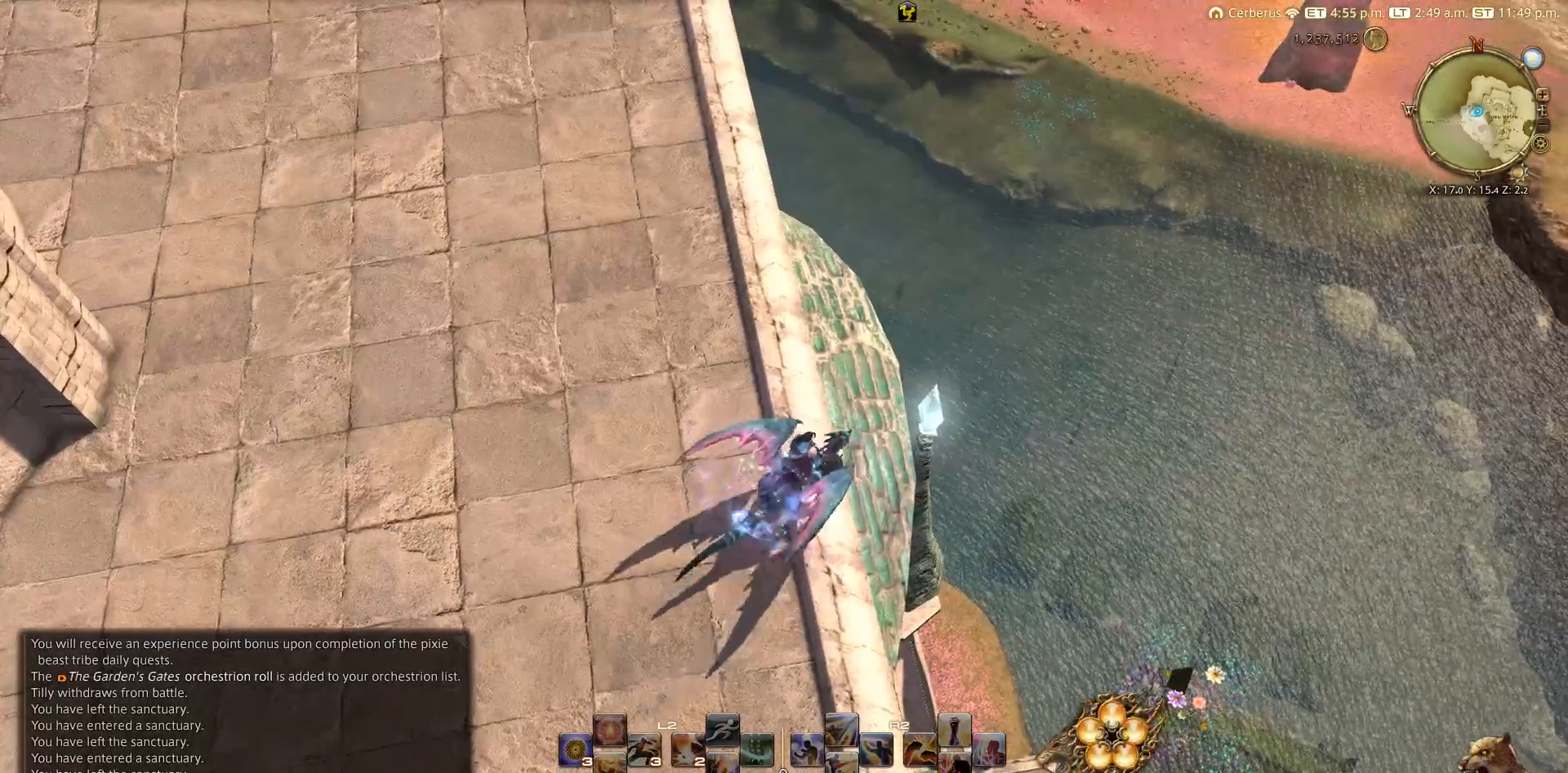
Gameplay with a controller (PlayStation layout); each line is a JSON object with the inputs held at the frame after it (dt_ms = milliseconds from this image to that frame). "events" lists button and stick changes between this image and that frame as [ms after this image, input, new state], when the widget could be followed in between.
{"dt_ms": 500, "buttons": ["CIRCLE"], "left_stick": "up", "right_stick": "down", "events": []}
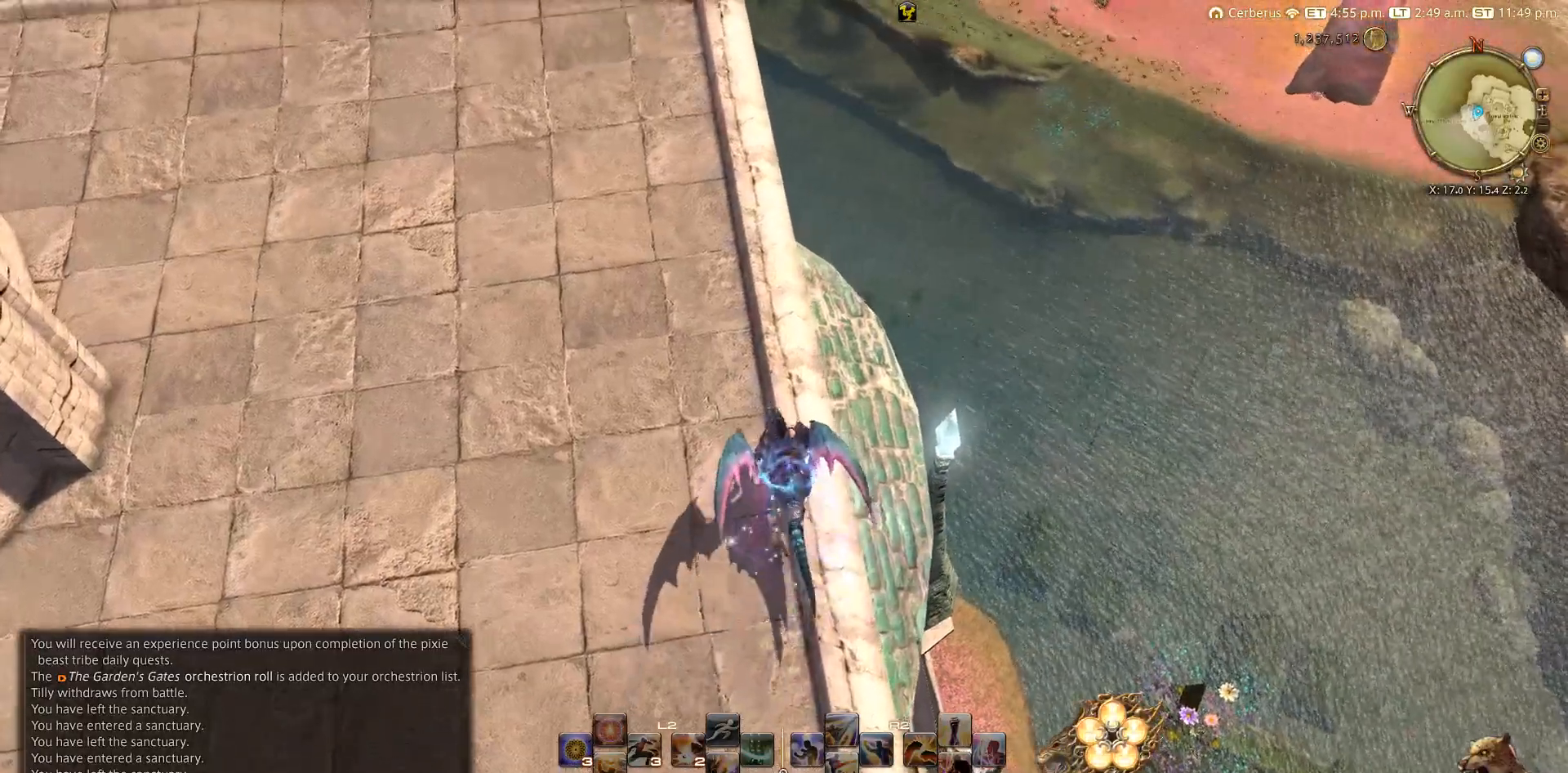
{"dt_ms": 500, "buttons": ["CIRCLE"], "left_stick": "up", "right_stick": "down", "events": []}
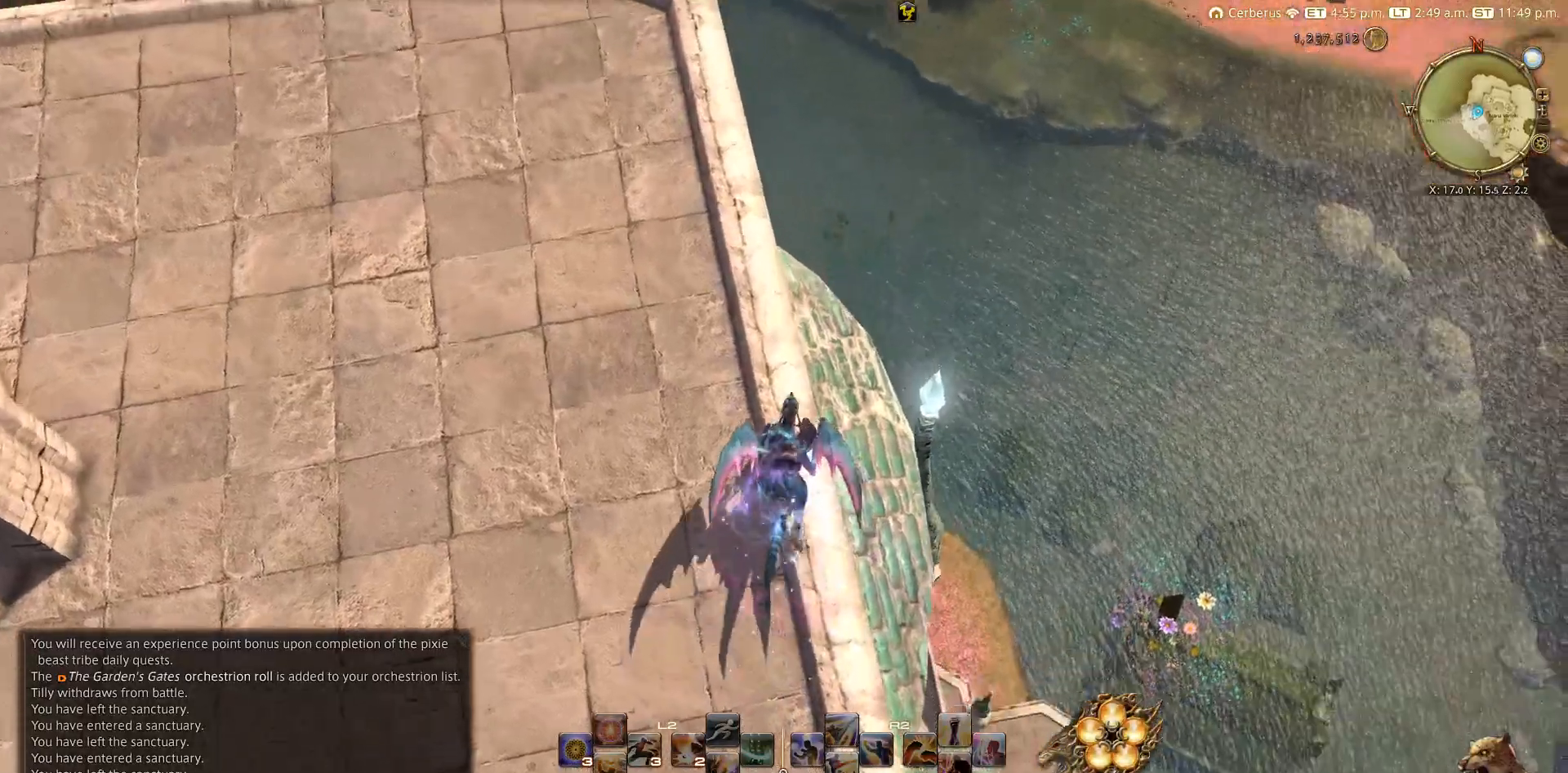
{"dt_ms": 500, "buttons": ["CIRCLE"], "left_stick": "up", "right_stick": "down-right", "events": [[317, "right_stick", "down-right"]]}
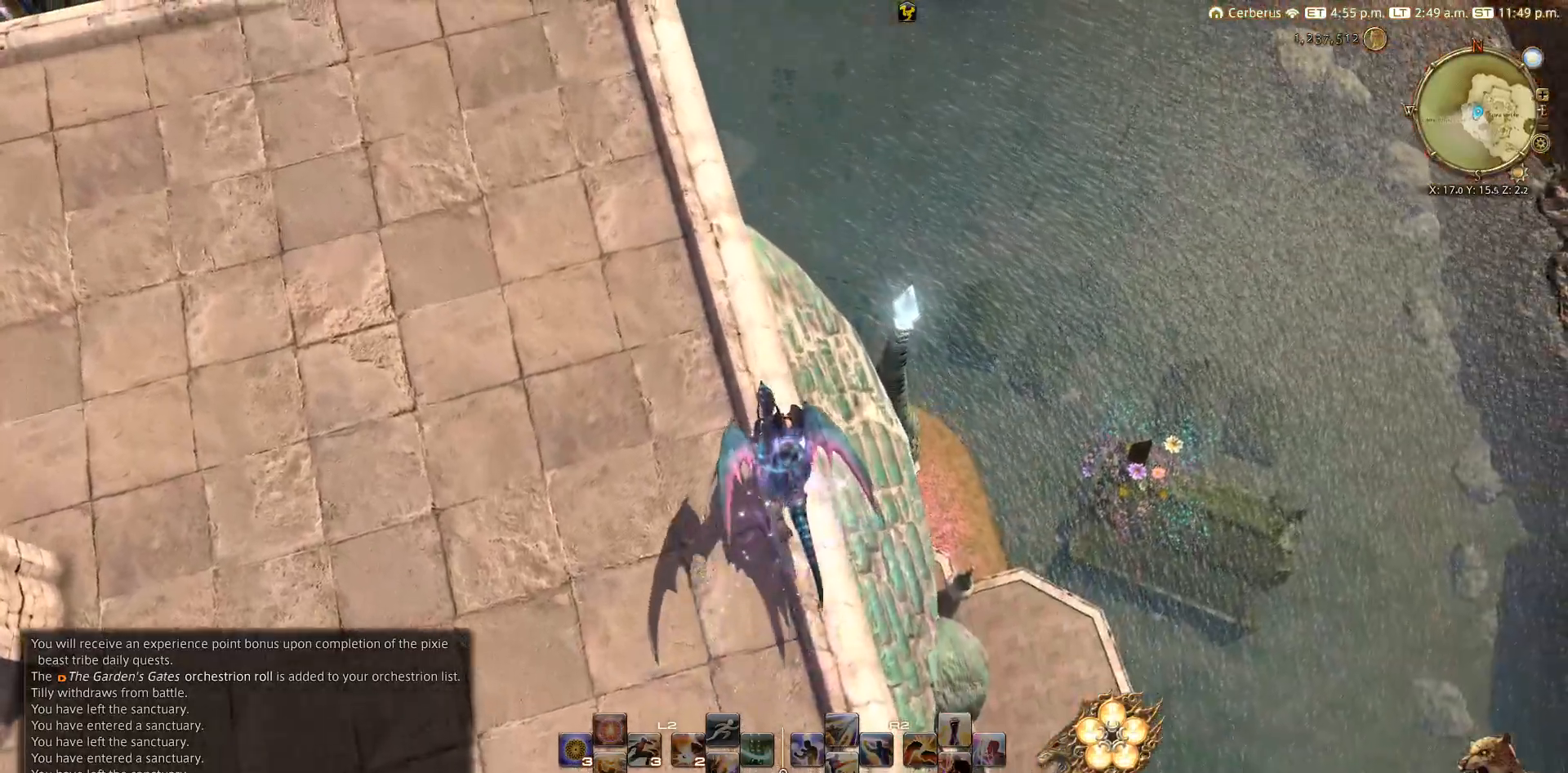
{"dt_ms": 500, "buttons": ["CIRCLE"], "left_stick": "up", "right_stick": "down-right", "events": []}
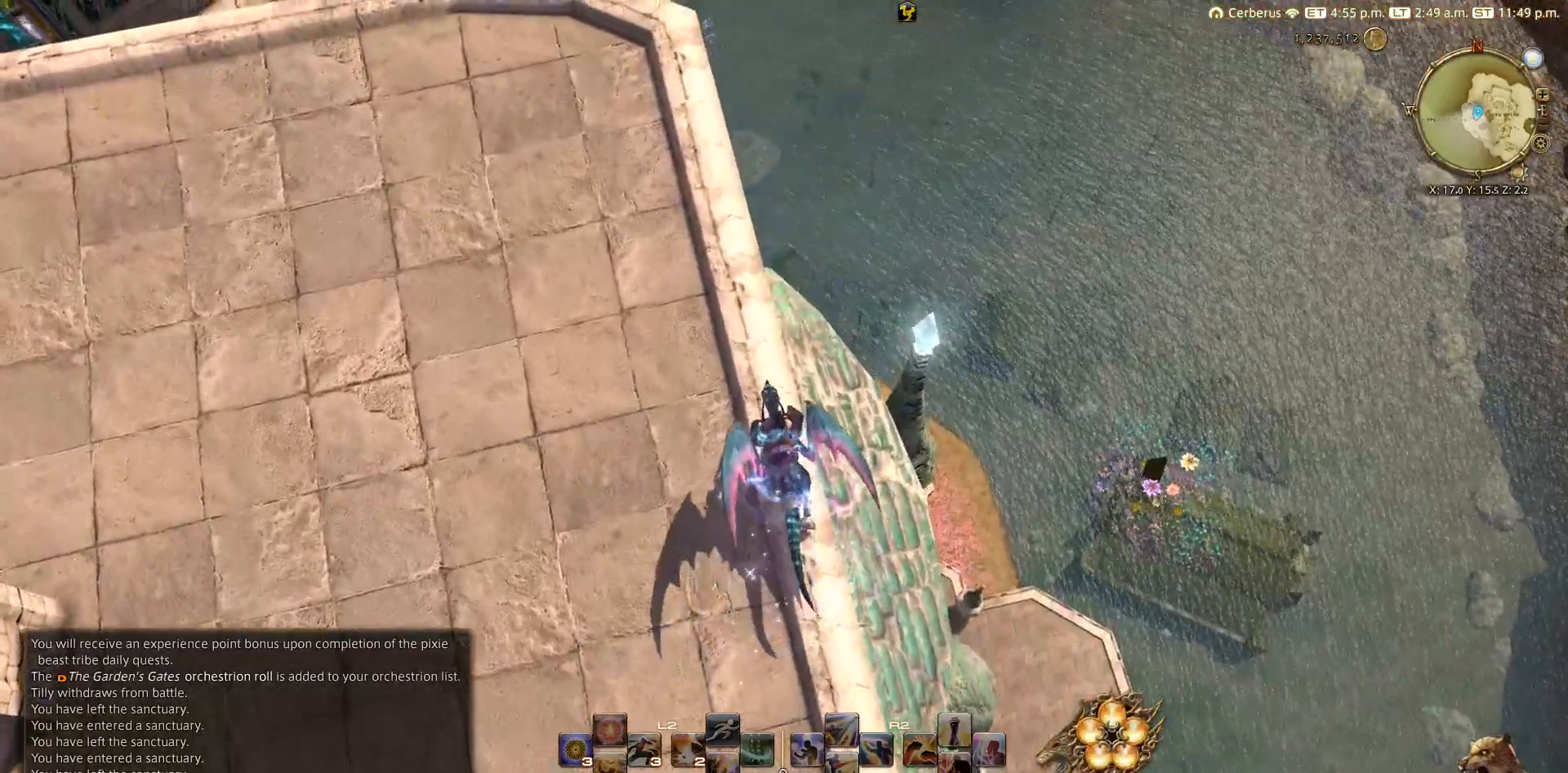
{"dt_ms": 500, "buttons": ["CIRCLE"], "left_stick": "up", "right_stick": "down-right", "events": []}
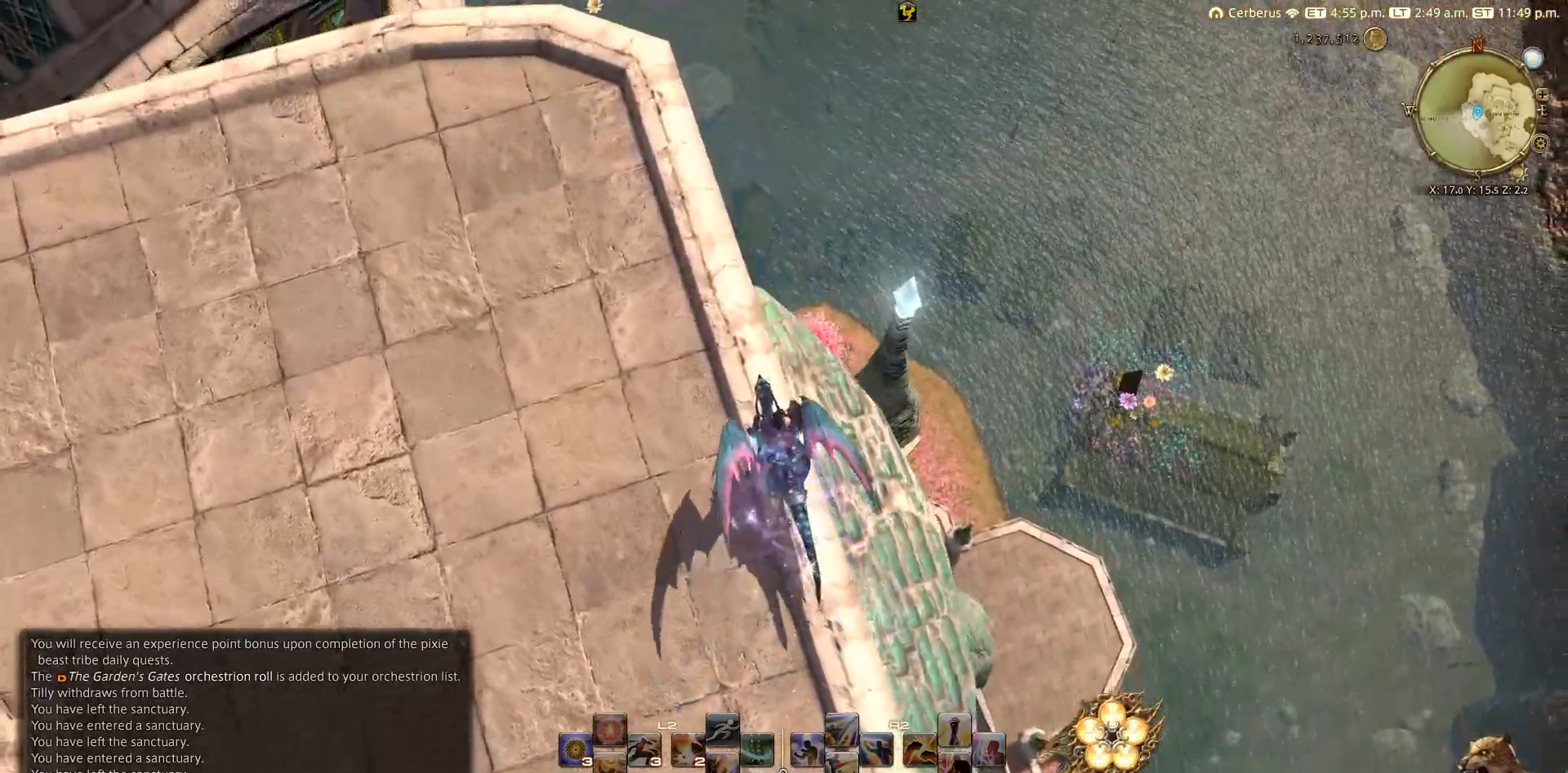
{"dt_ms": 500, "buttons": ["CIRCLE"], "left_stick": "up", "right_stick": "down-right", "events": []}
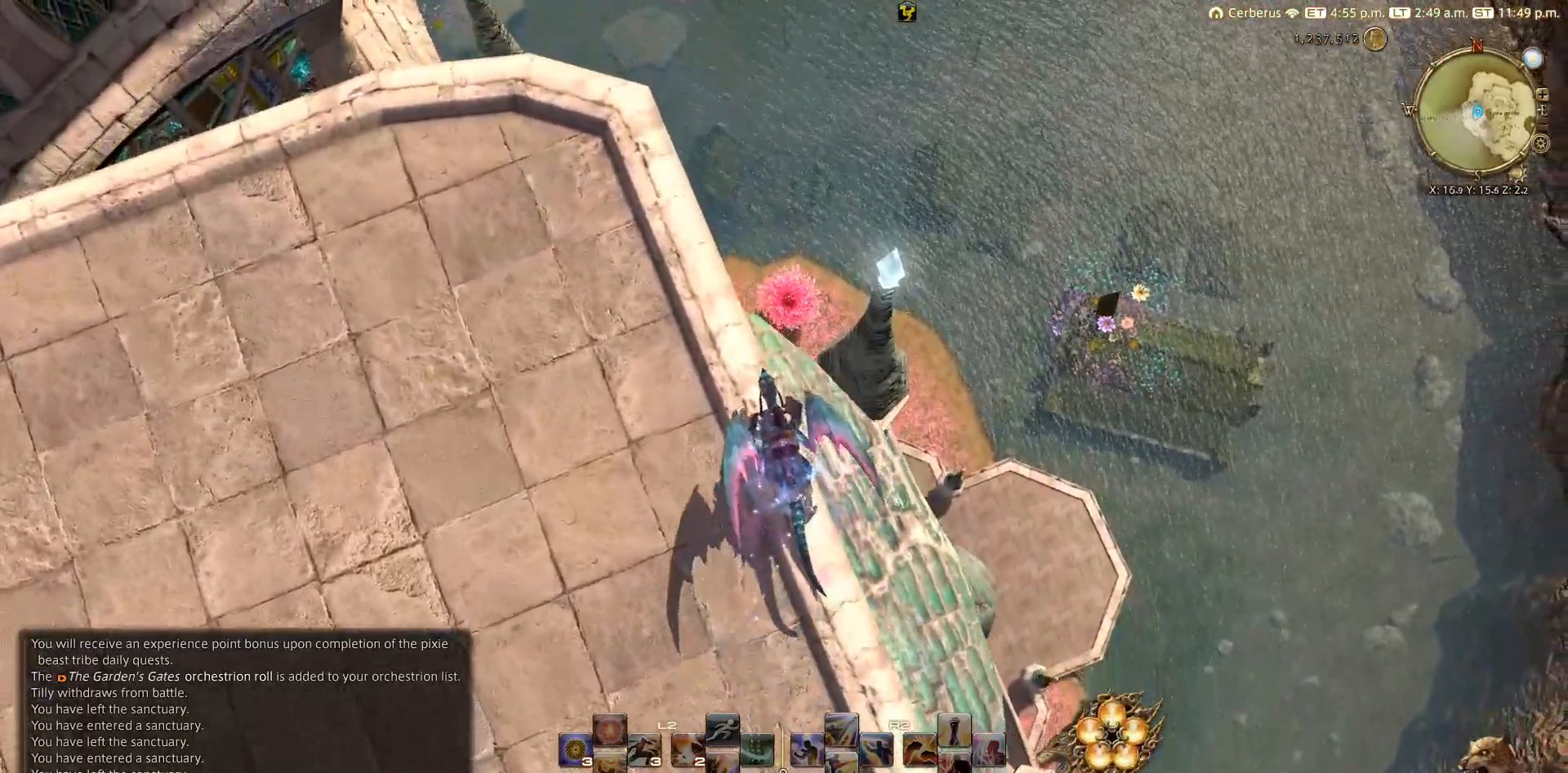
{"dt_ms": 500, "buttons": ["CIRCLE"], "left_stick": "up", "right_stick": "down-right", "events": []}
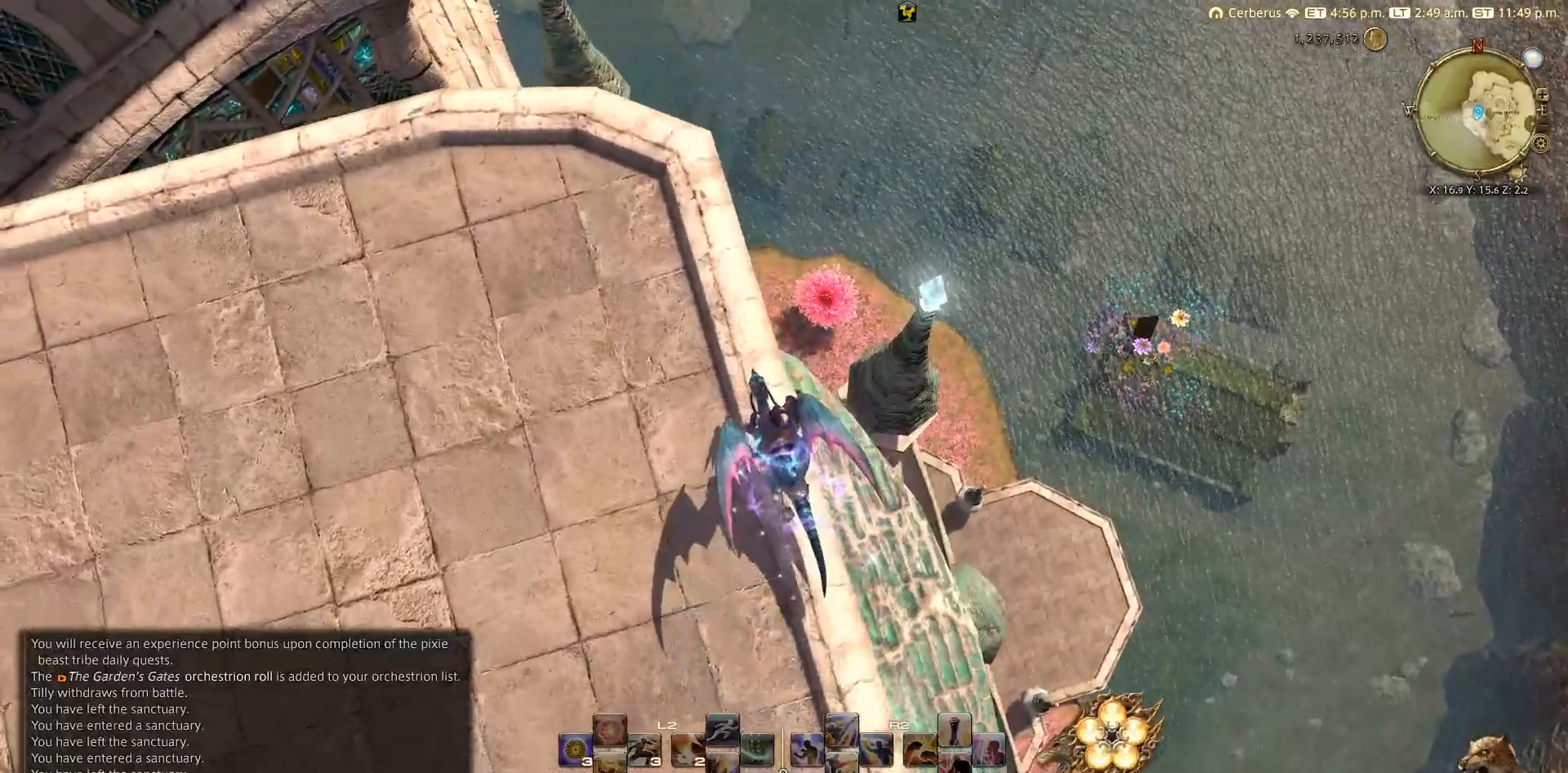
{"dt_ms": 500, "buttons": ["CIRCLE"], "left_stick": "up", "right_stick": "center", "events": [[300, "right_stick", "center"]]}
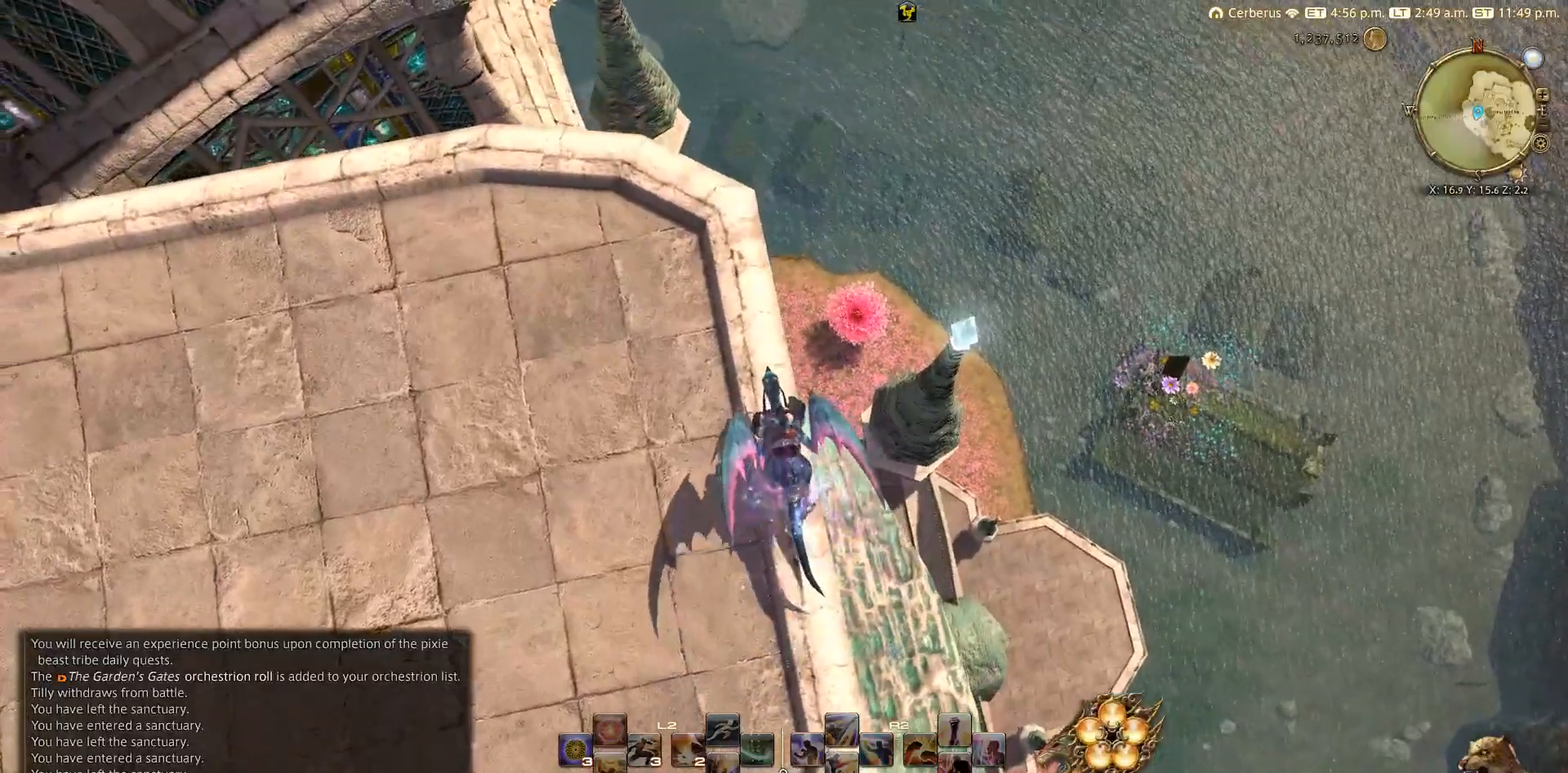
{"dt_ms": 500, "buttons": ["CIRCLE"], "left_stick": "up", "right_stick": "center", "events": []}
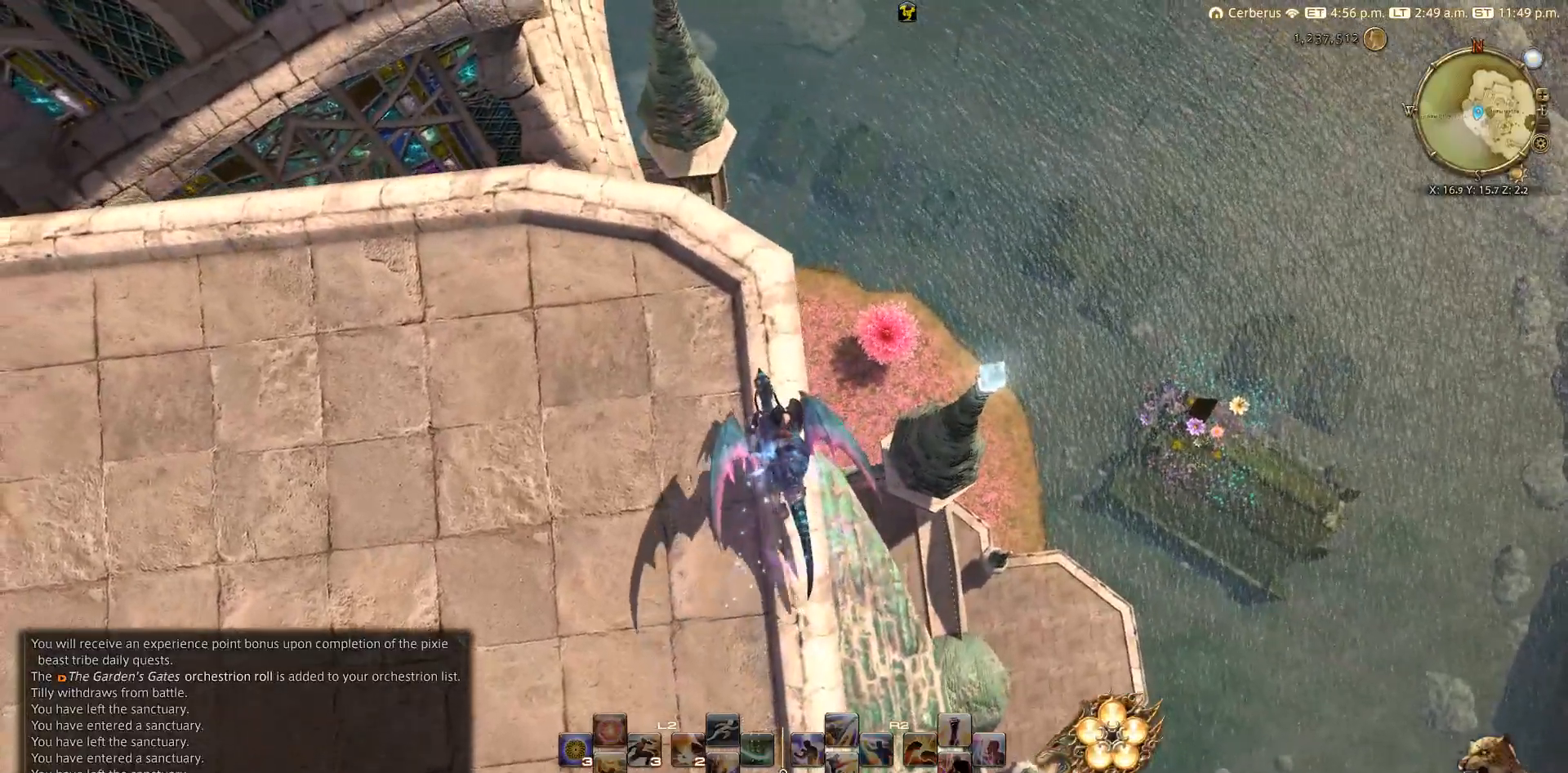
{"dt_ms": 500, "buttons": ["CIRCLE"], "left_stick": "up", "right_stick": "center", "events": []}
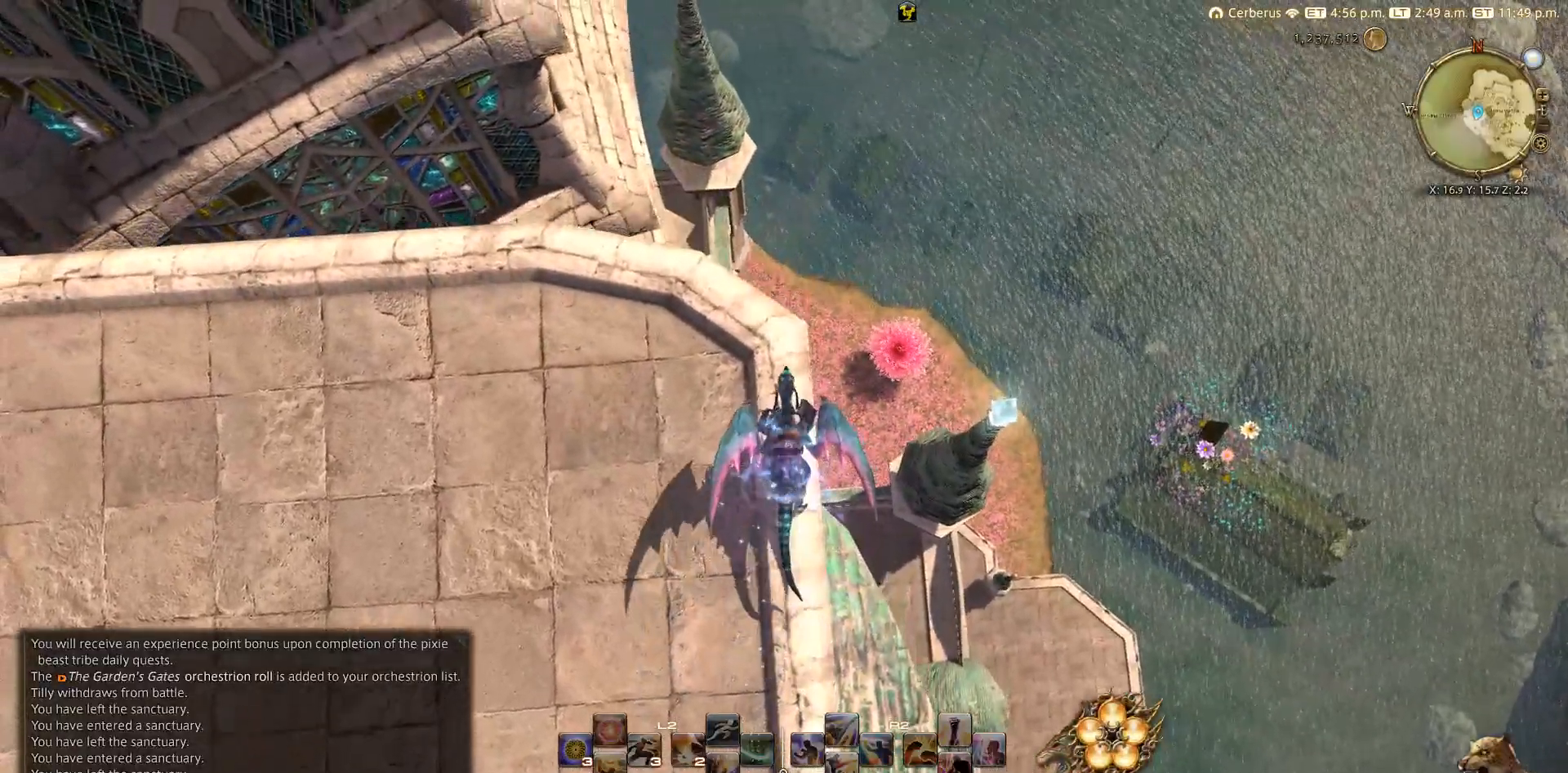
{"dt_ms": 500, "buttons": ["CIRCLE"], "left_stick": "up", "right_stick": "center", "events": []}
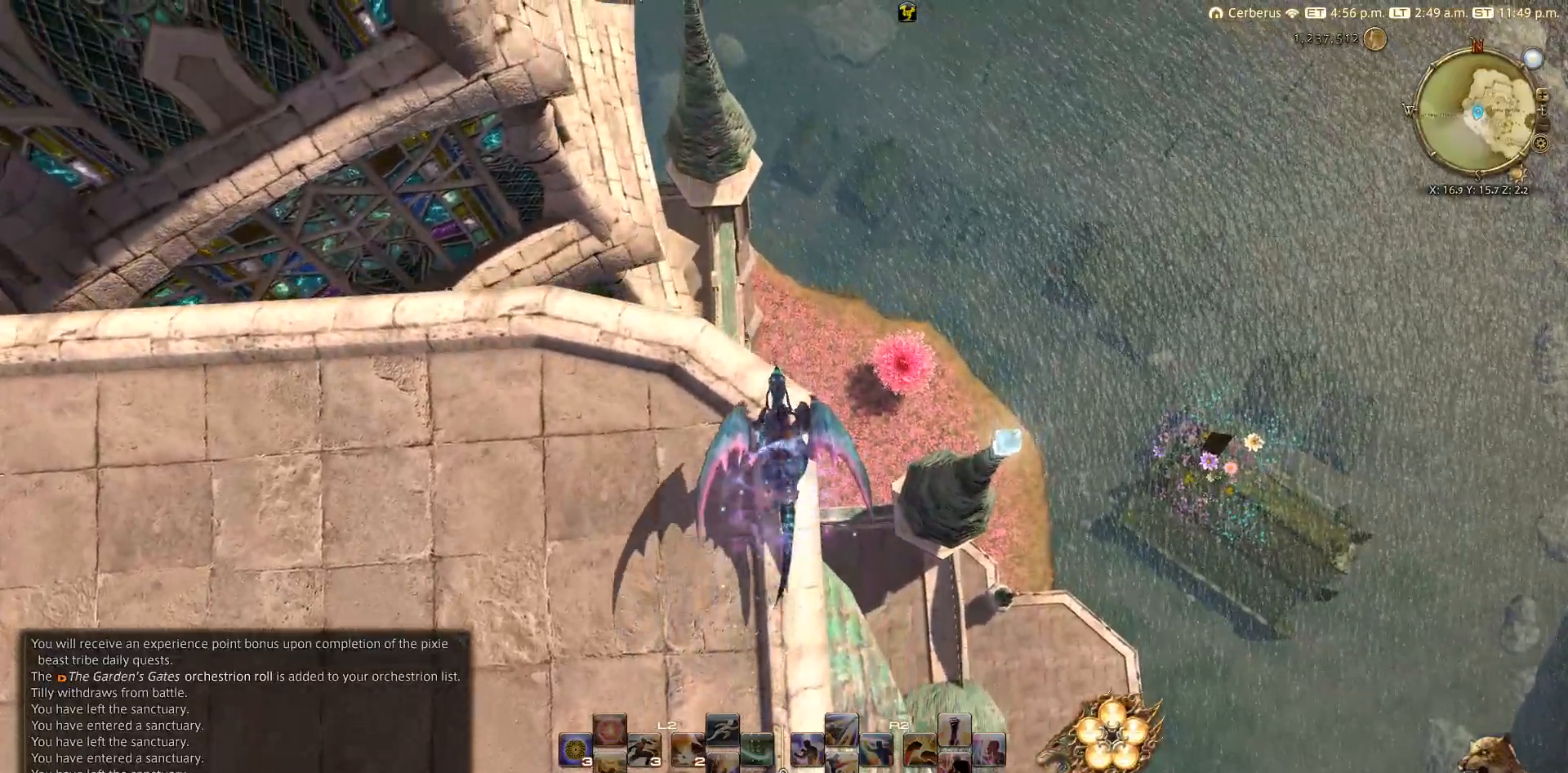
{"dt_ms": 500, "buttons": [], "left_stick": "up", "right_stick": "center", "events": [[483, "CIRCLE", "up"]]}
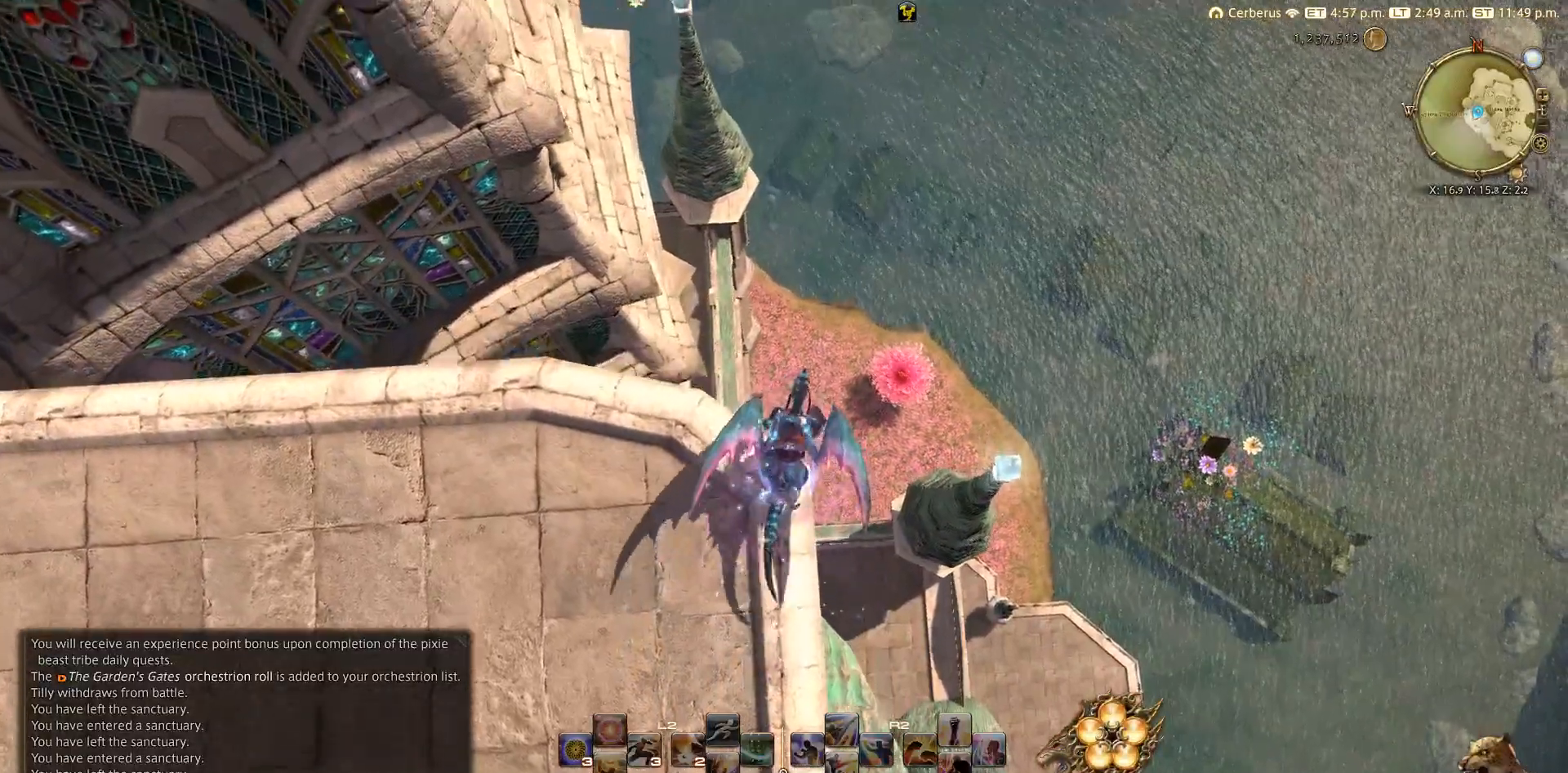
{"dt_ms": 500, "buttons": [], "left_stick": "up", "right_stick": "down", "events": [[250, "right_stick", "down"]]}
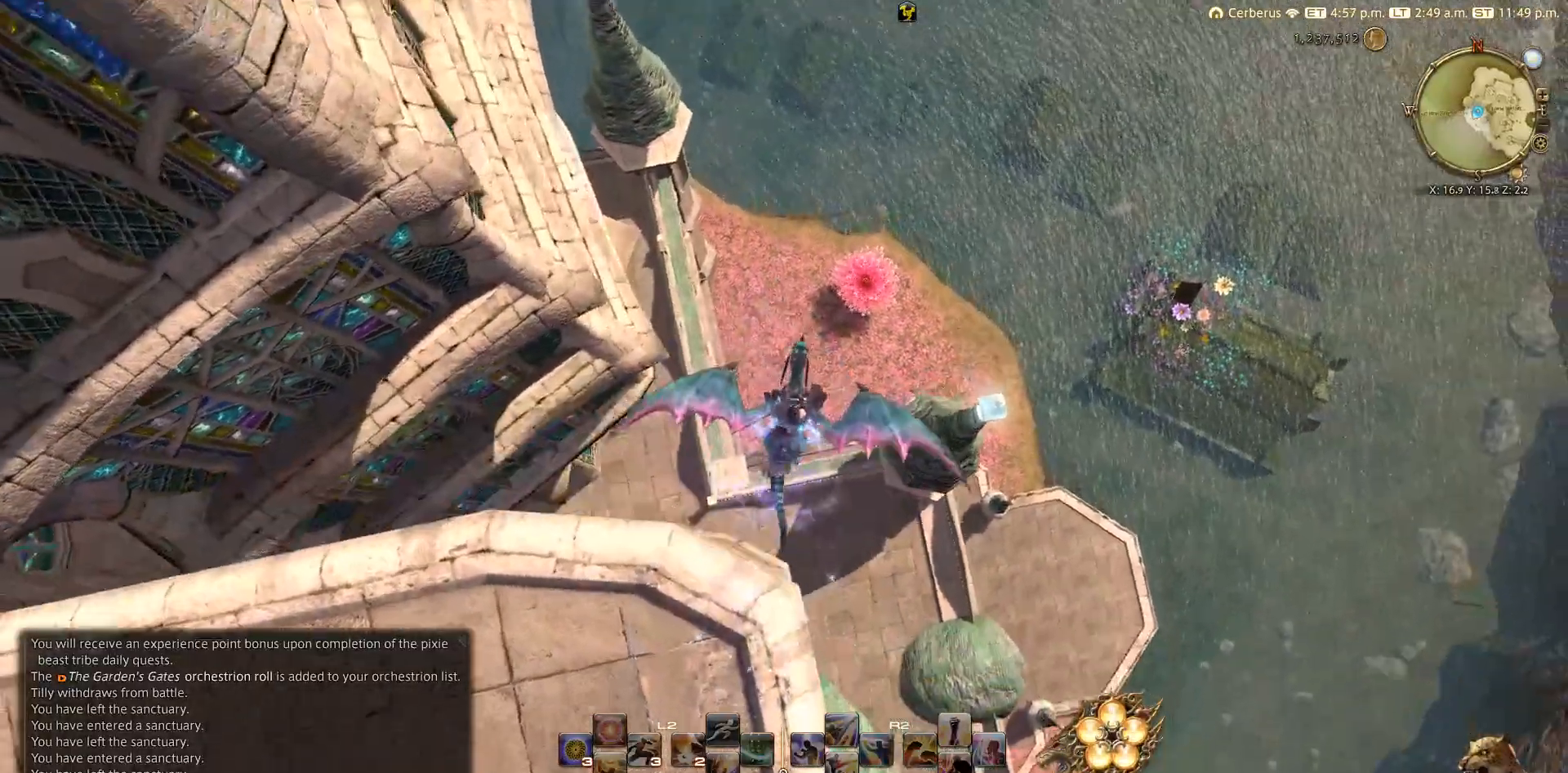
{"dt_ms": 1000, "buttons": [], "left_stick": "up", "right_stick": "center"}
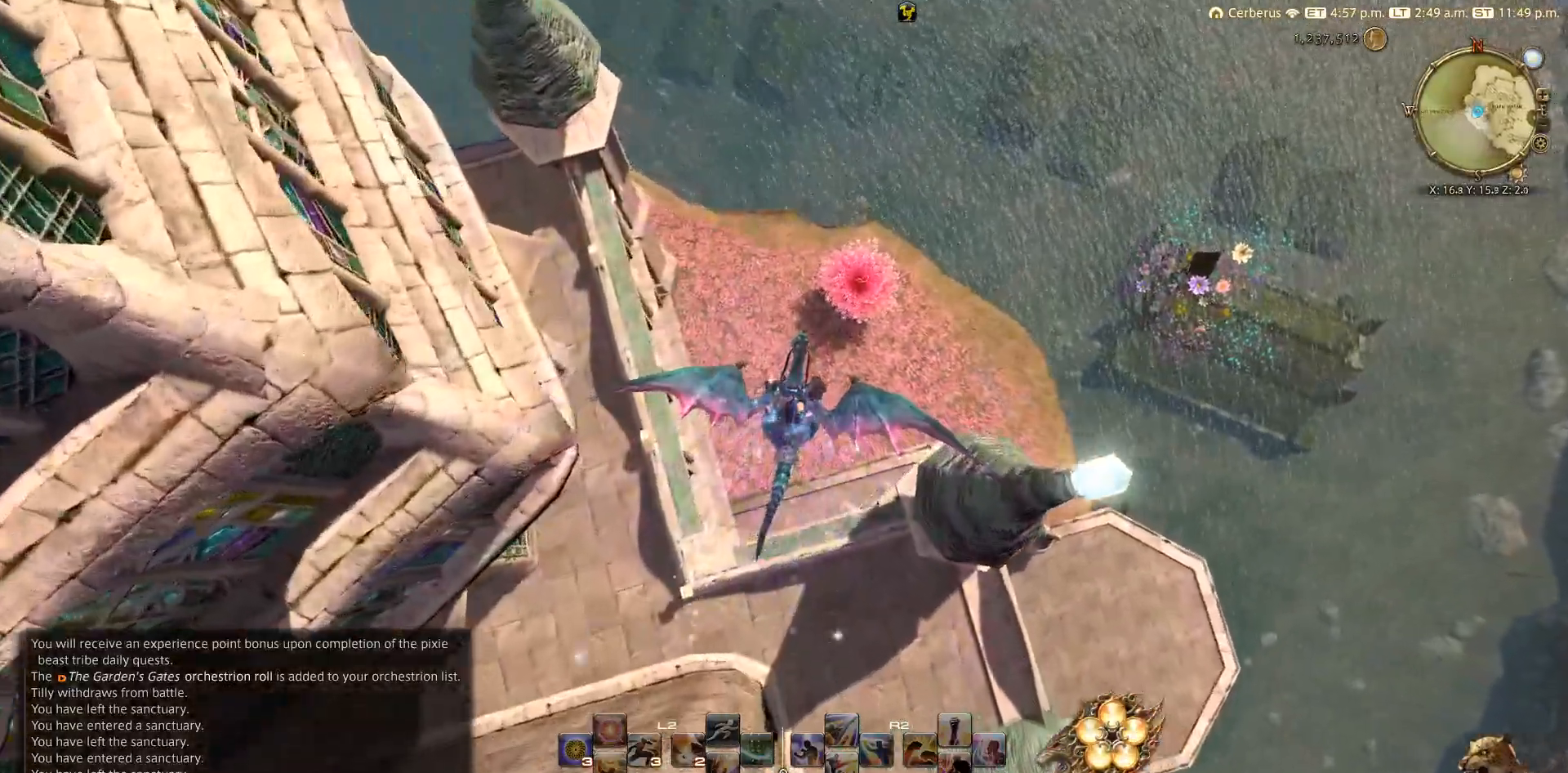
{"dt_ms": 500, "buttons": [], "left_stick": "up", "right_stick": "center", "events": []}
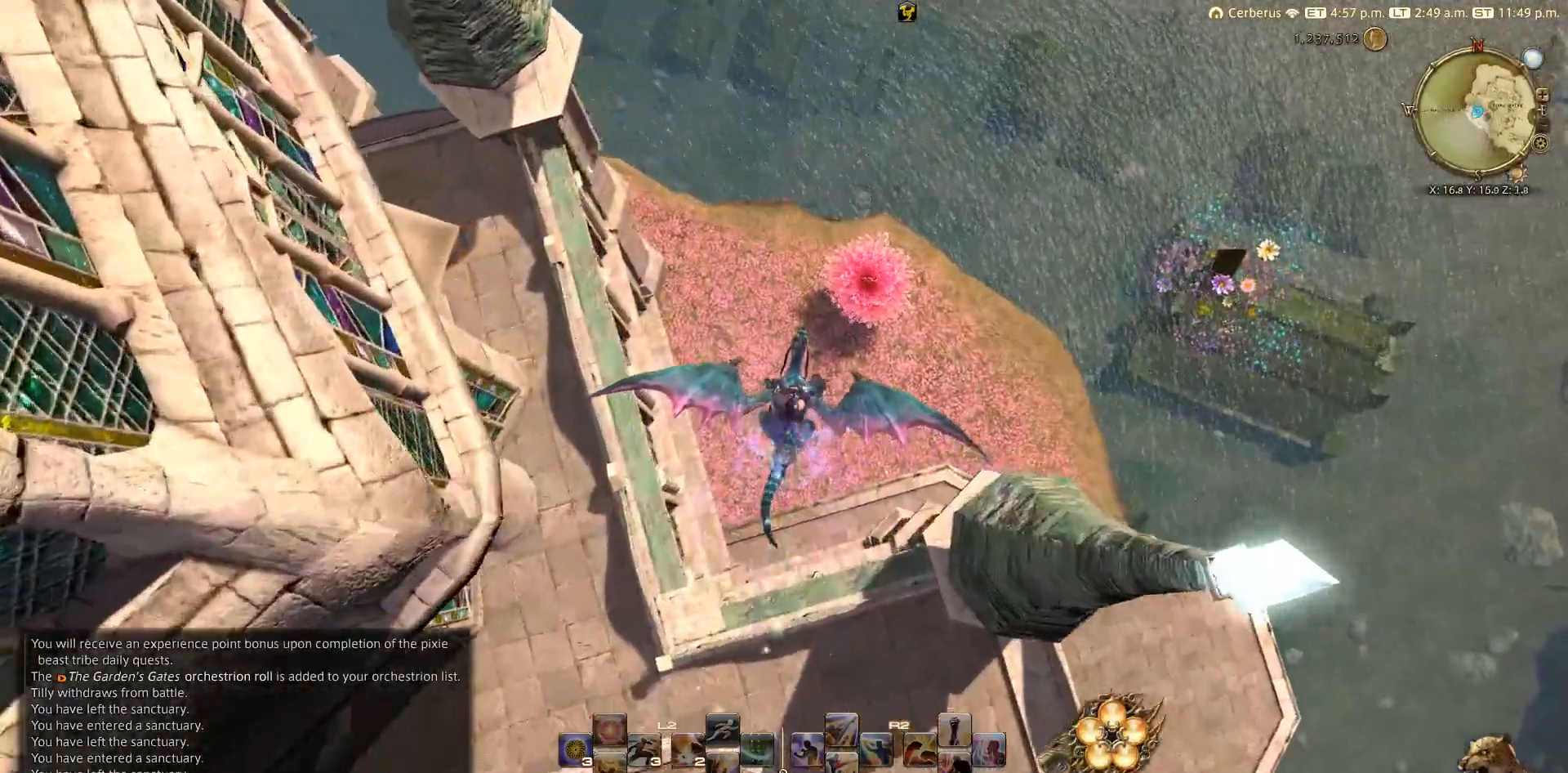
{"dt_ms": 500, "buttons": [], "left_stick": "down-right", "right_stick": "center", "events": [[167, "left_stick", "up-right"], [417, "left_stick", "down-right"]]}
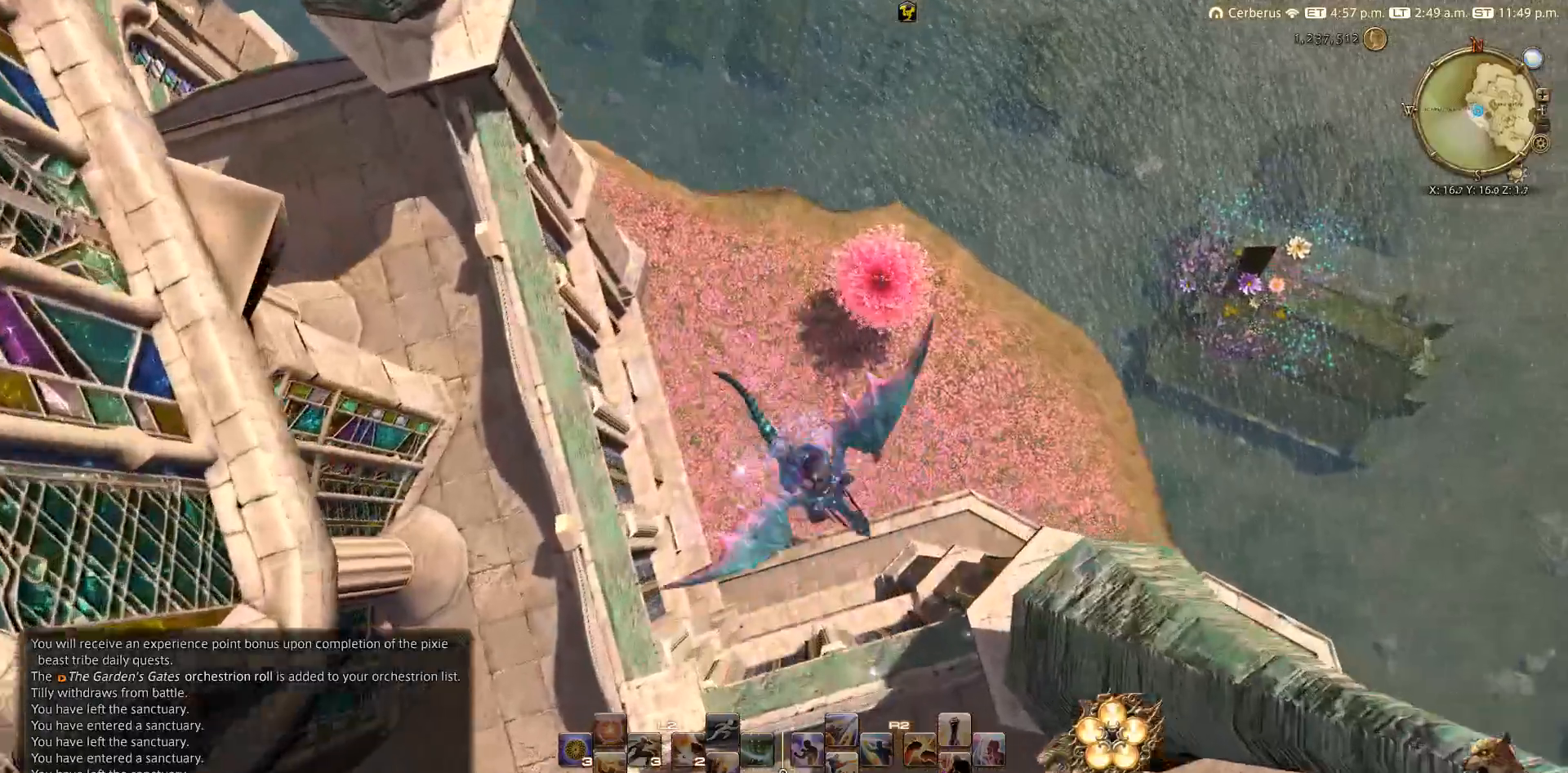
{"dt_ms": 500, "buttons": [], "left_stick": "down-right", "right_stick": "center", "events": [[83, "left_stick", "down-left"], [183, "left_stick", "up-left"], [283, "left_stick", "up-right"], [433, "left_stick", "down-right"]]}
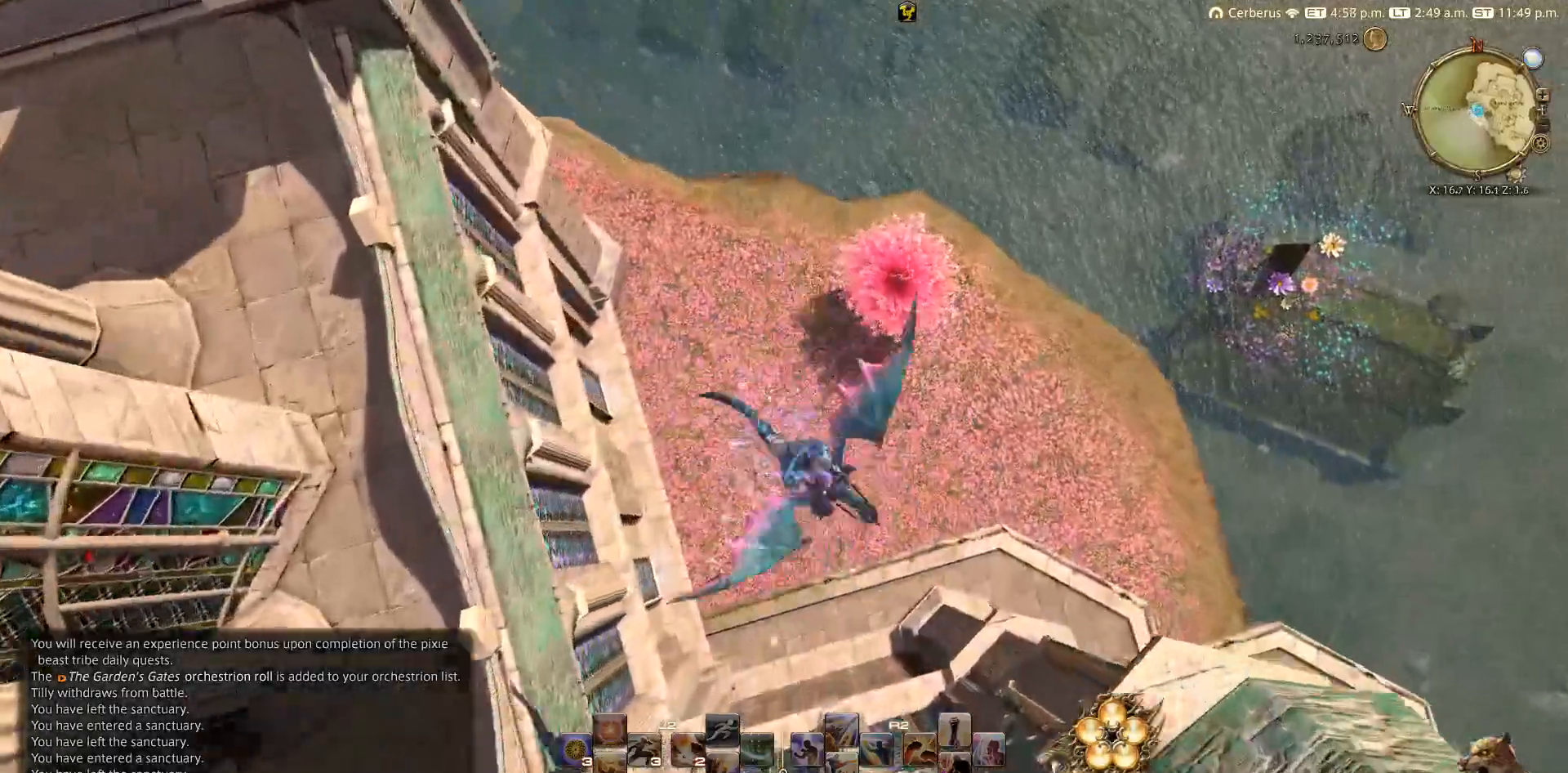
{"dt_ms": 500, "buttons": [], "left_stick": "down-right", "right_stick": "center", "events": [[100, "left_stick", "down-left"], [233, "left_stick", "up-left"], [333, "left_stick", "up-right"], [500, "left_stick", "down-right"]]}
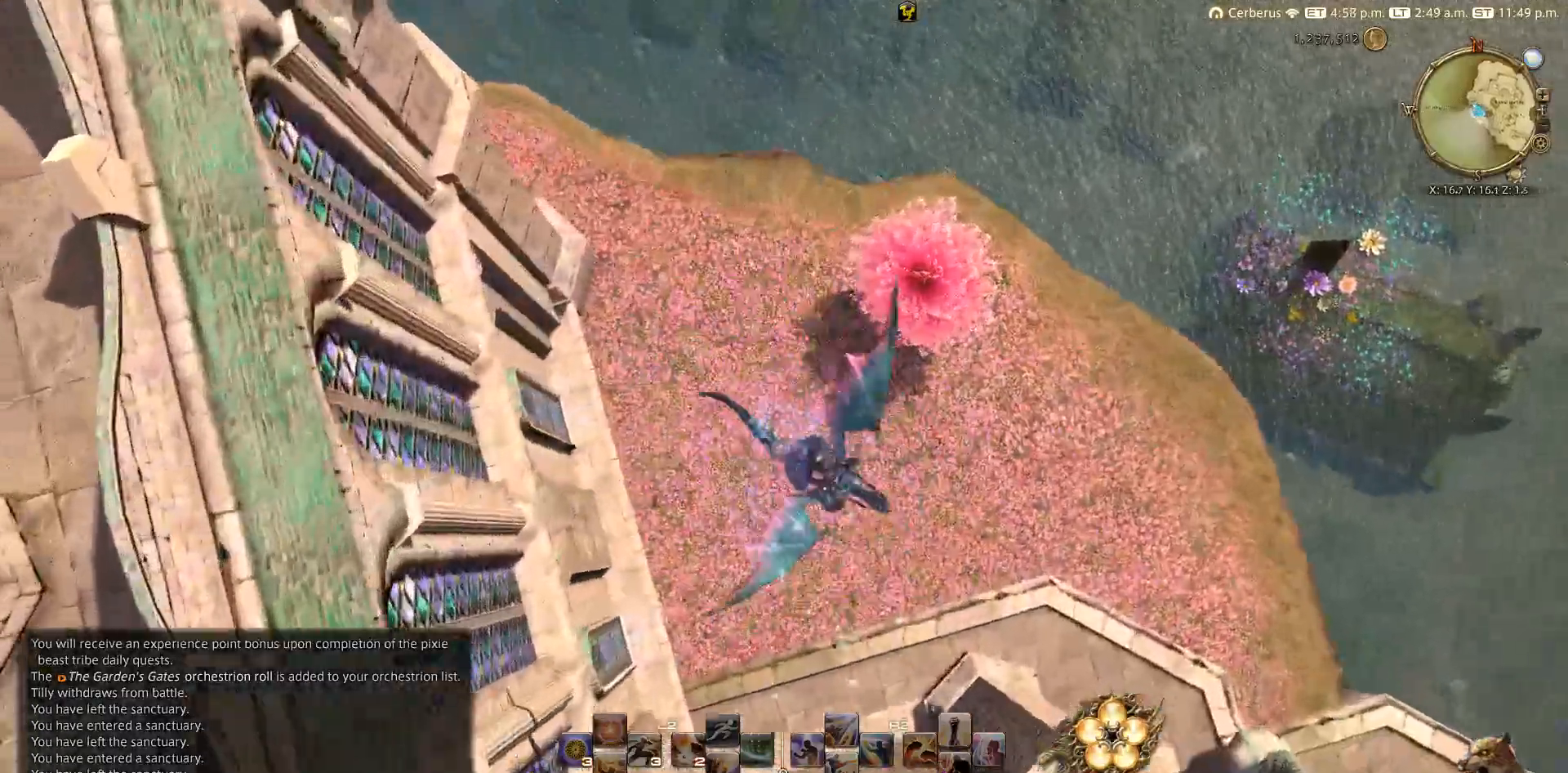
{"dt_ms": 500, "buttons": [], "left_stick": "up-right", "right_stick": "center", "events": [[83, "left_stick", "down-left"], [233, "left_stick", "up-left"], [383, "left_stick", "up-right"]]}
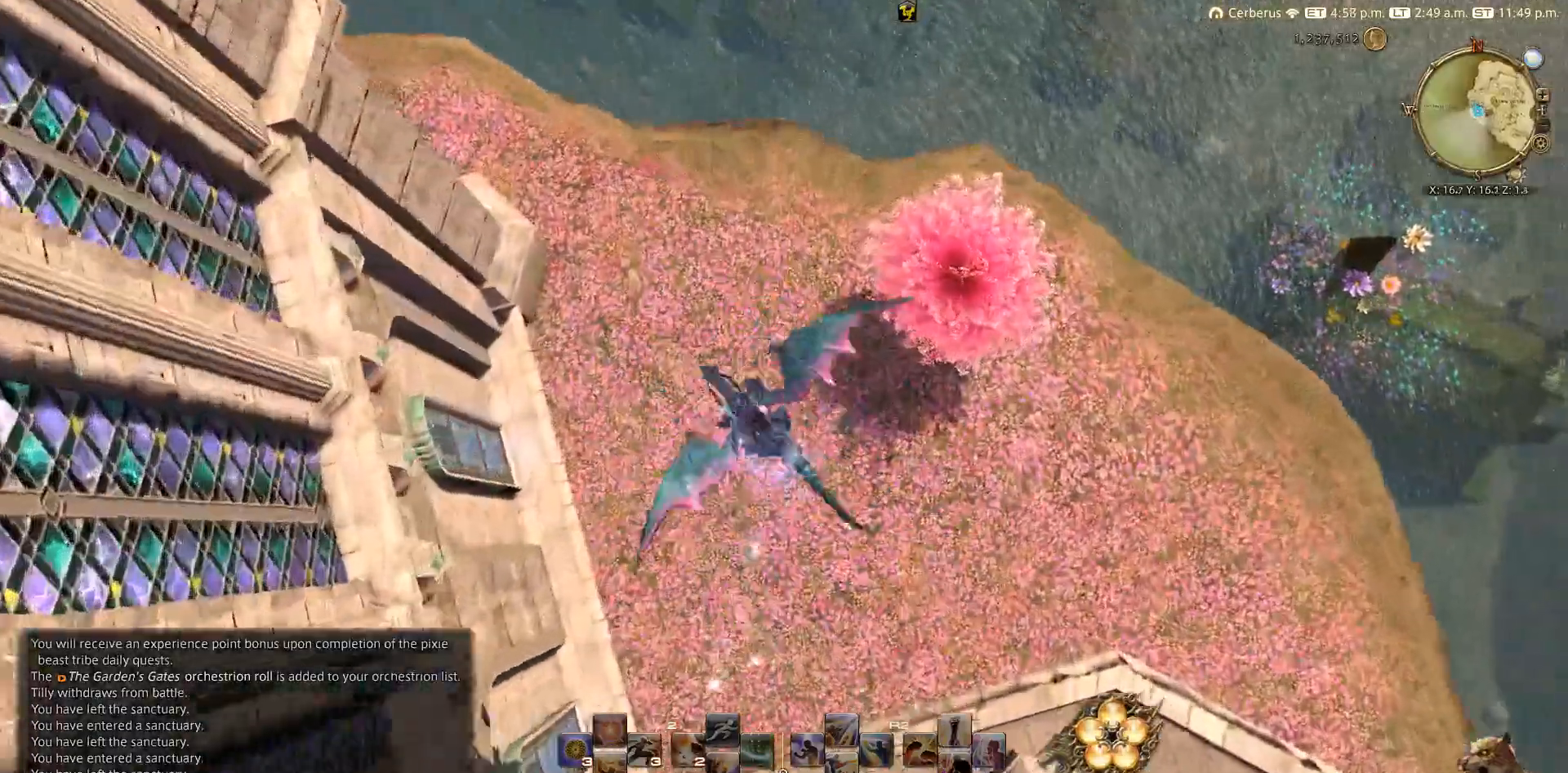
{"dt_ms": 500, "buttons": [], "left_stick": "down-left", "right_stick": "center", "events": [[200, "left_stick", "down-right"], [367, "left_stick", "down-left"]]}
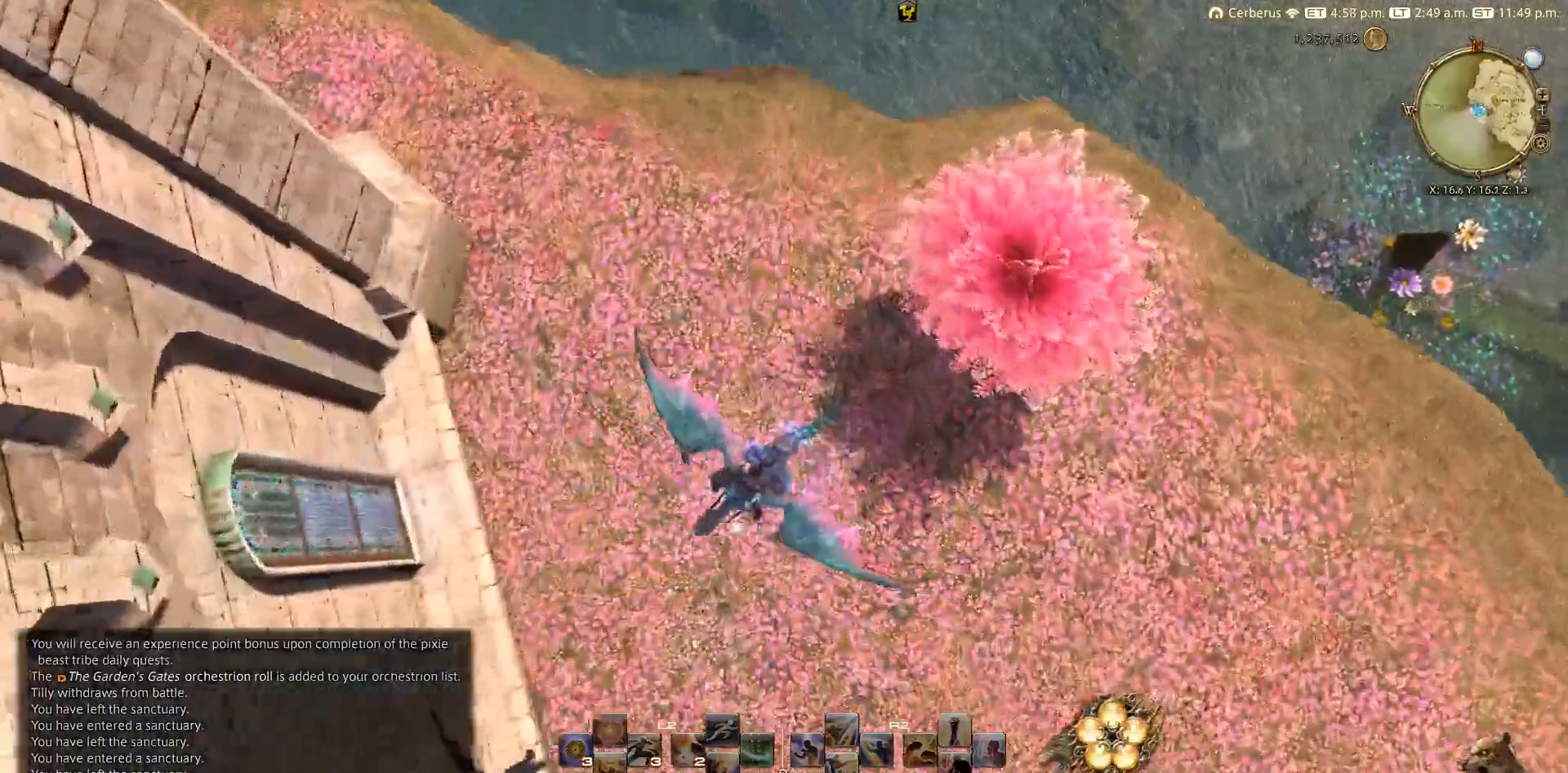
{"dt_ms": 500, "buttons": ["TRIANGLE"], "left_stick": "up", "right_stick": "center", "events": [[67, "left_stick", "up"], [383, "TRIANGLE", "down"]]}
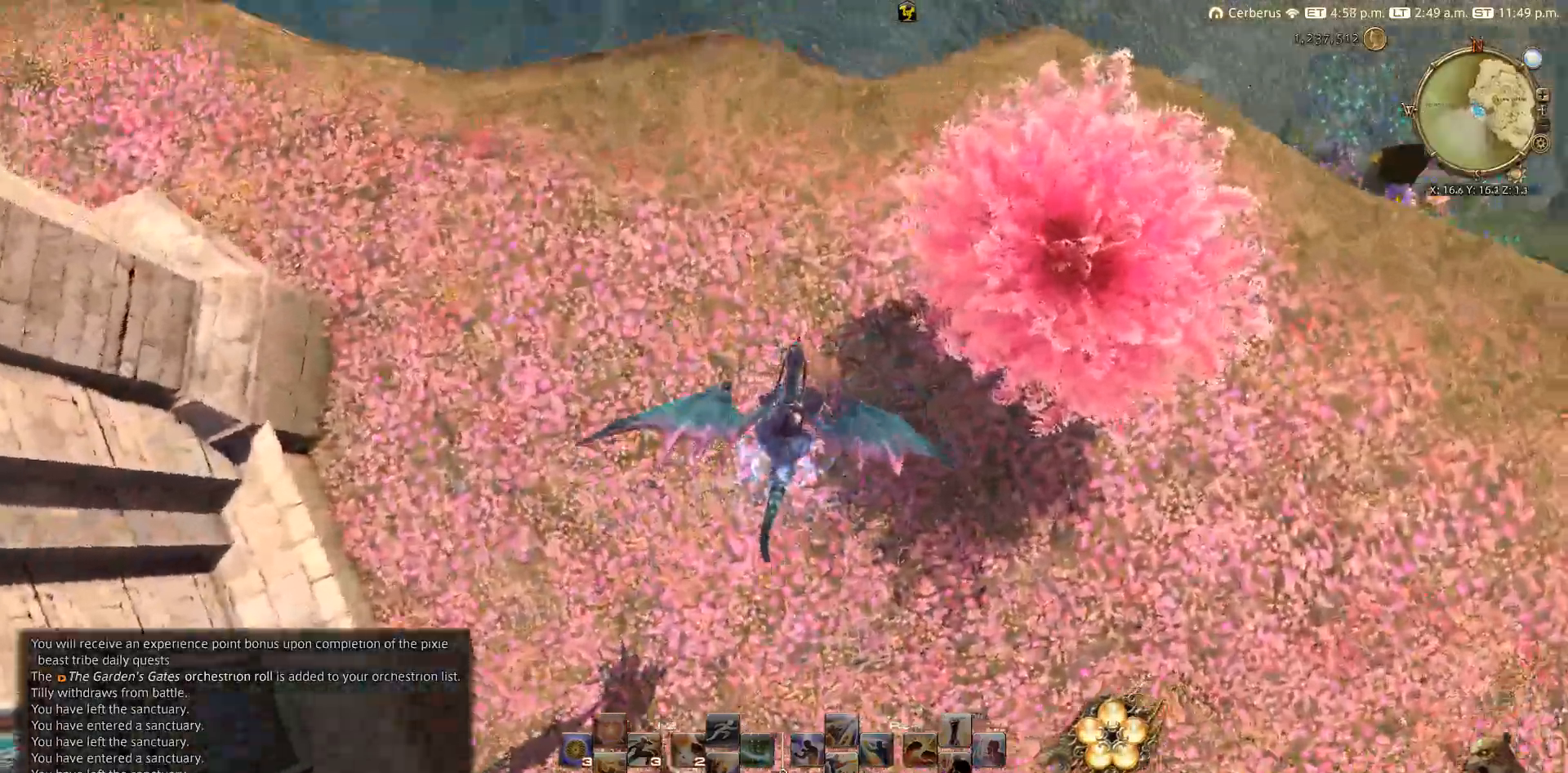
{"dt_ms": 500, "buttons": ["TRIANGLE"], "left_stick": "up", "right_stick": "center", "events": []}
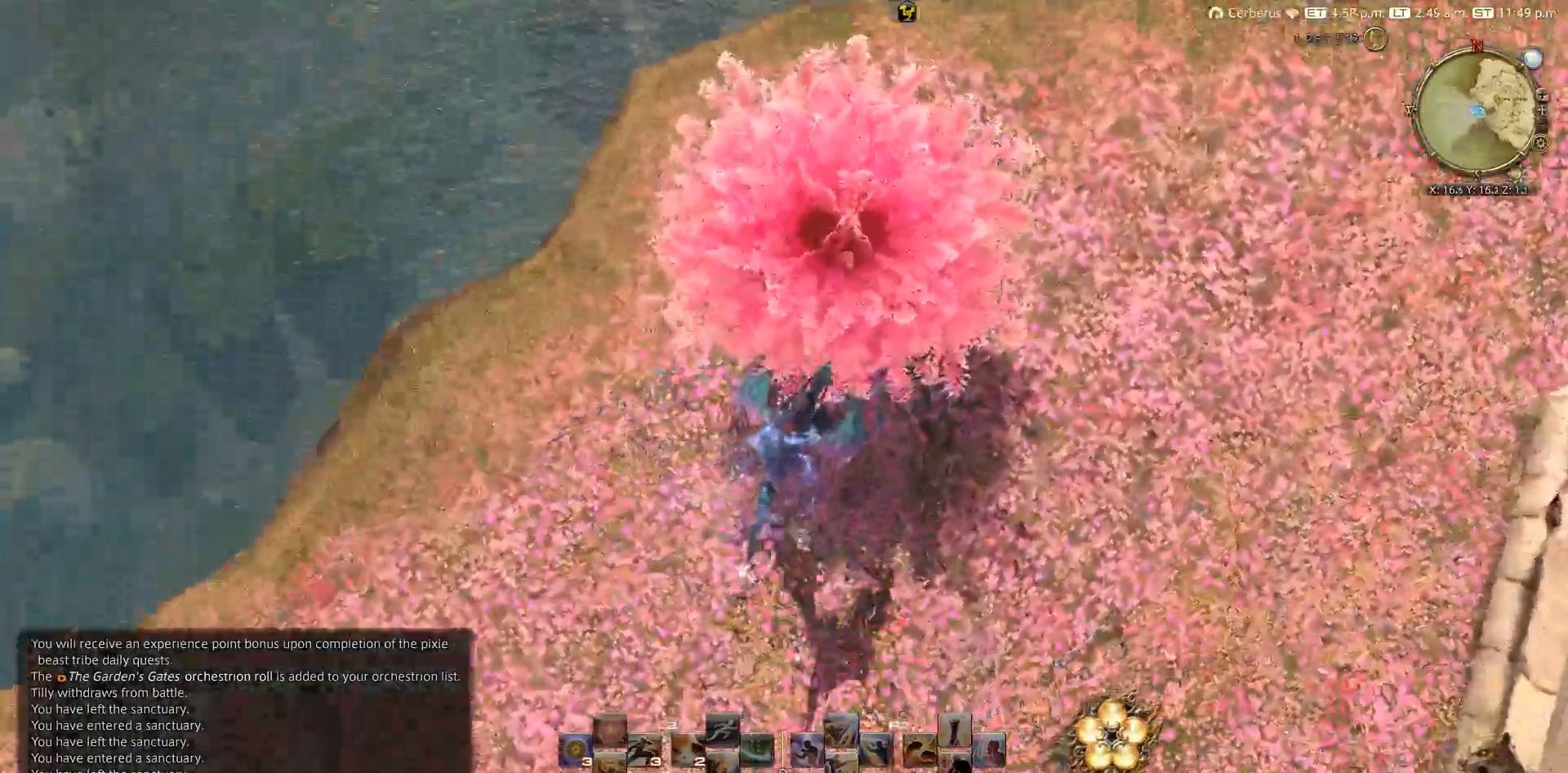
{"dt_ms": 500, "buttons": [], "left_stick": "up", "right_stick": "up-left", "events": [[17, "right_stick", "up-left"], [50, "TRIANGLE", "up"]]}
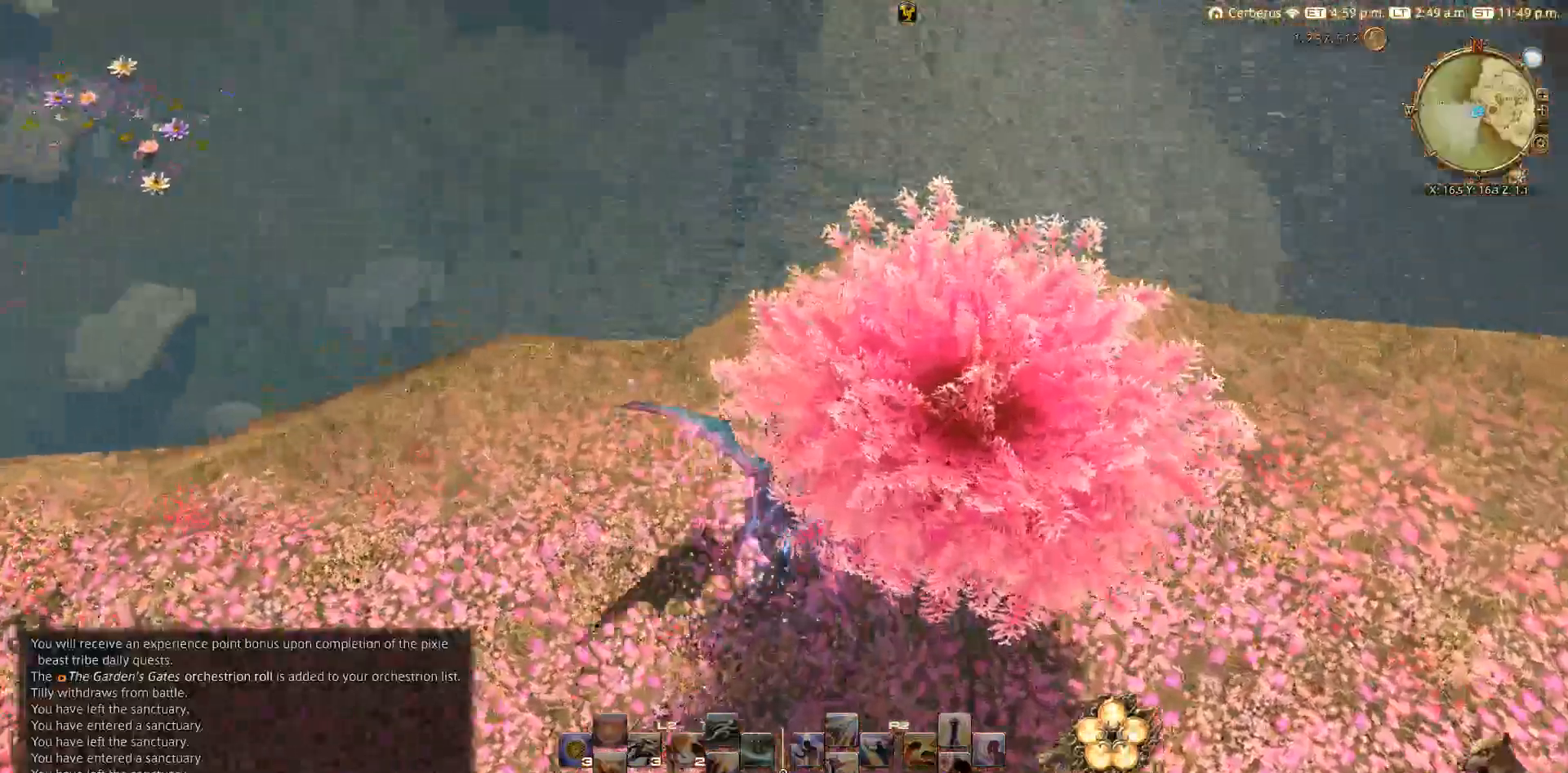
{"dt_ms": 500, "buttons": ["TRIANGLE"], "left_stick": "up", "right_stick": "center", "events": [[267, "right_stick", "center"], [433, "TRIANGLE", "down"]]}
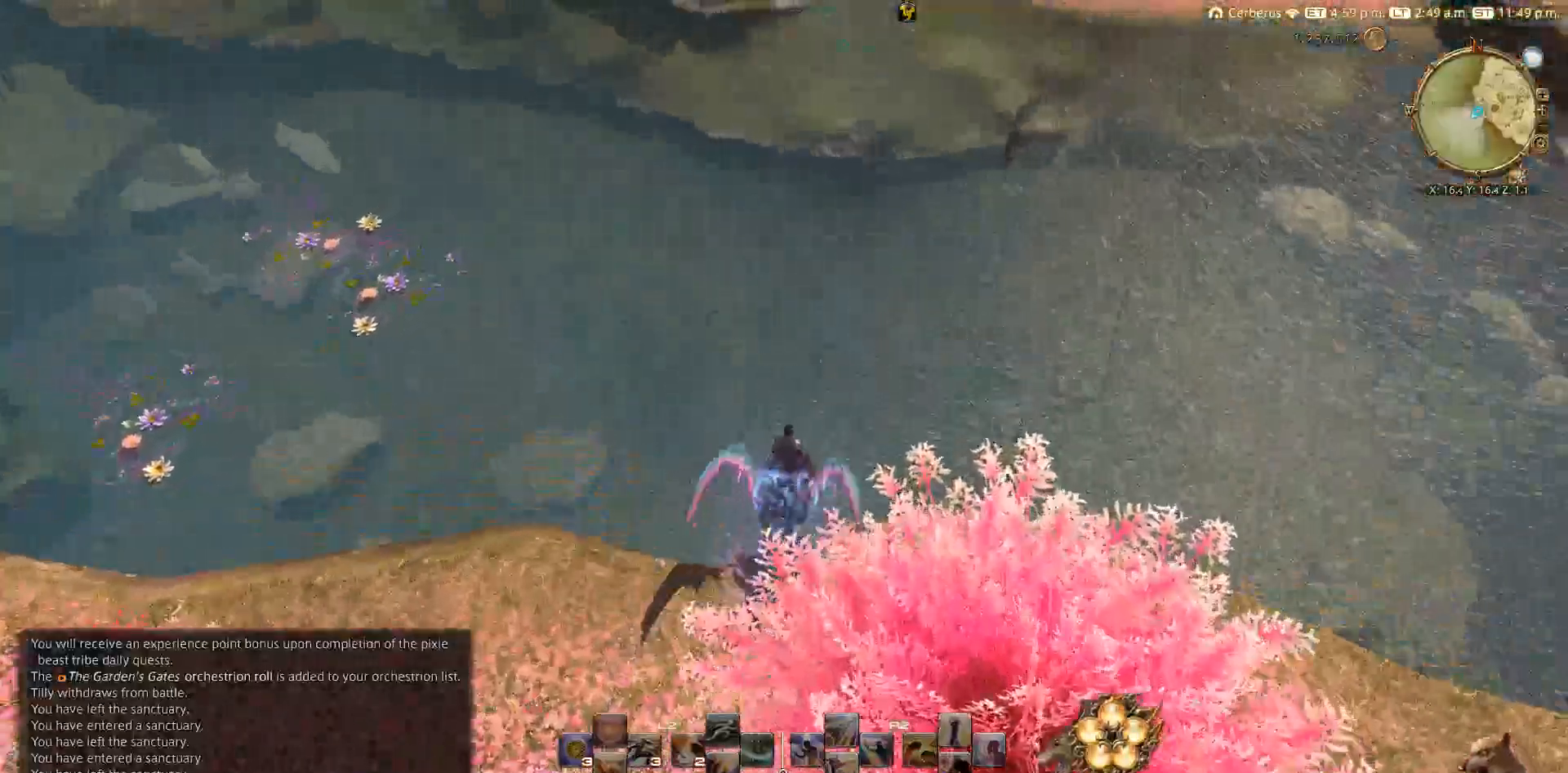
{"dt_ms": 500, "buttons": [], "left_stick": "down-right", "right_stick": "center", "events": [[50, "TRIANGLE", "up"], [217, "left_stick", "left"], [267, "left_stick", "down-left"], [433, "left_stick", "down-right"]]}
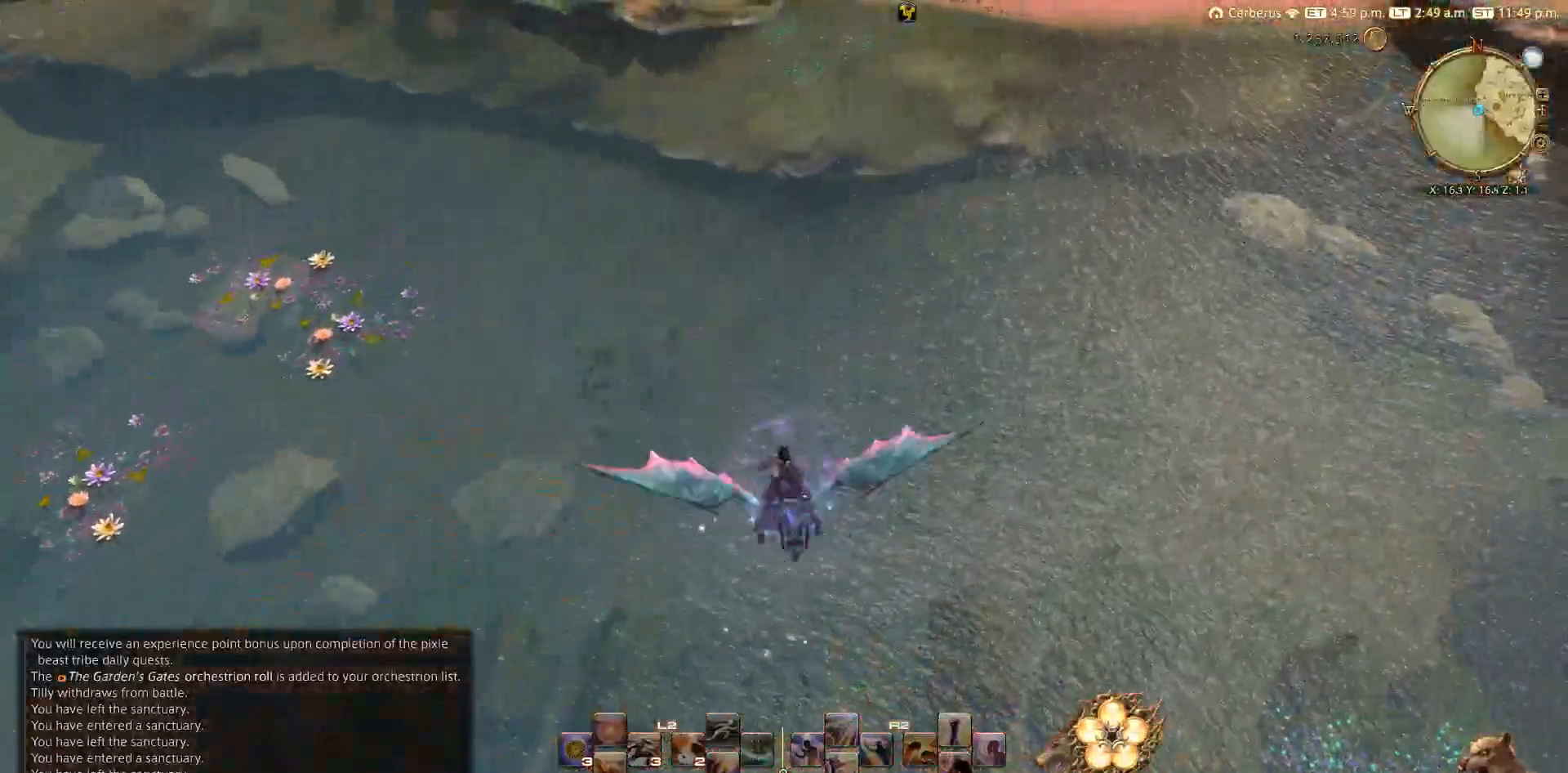
{"dt_ms": 500, "buttons": [], "left_stick": "down-left", "right_stick": "center", "events": [[33, "left_stick", "up-right"], [183, "left_stick", "up"], [333, "left_stick", "left"], [400, "left_stick", "down-left"]]}
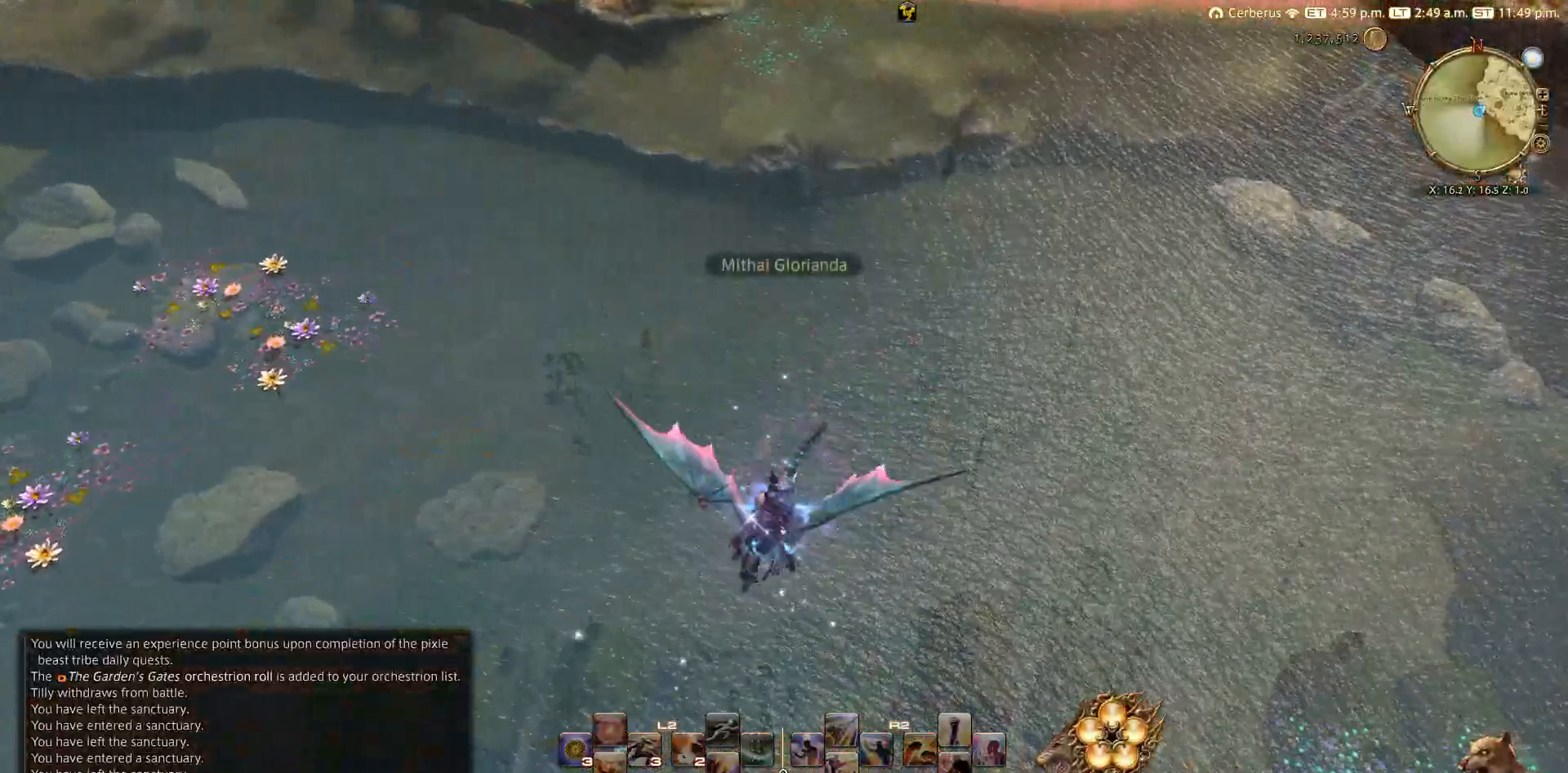
{"dt_ms": 500, "buttons": [], "left_stick": "up-left", "right_stick": "up-right", "events": [[67, "left_stick", "down-right"], [67, "right_stick", "up-left"], [200, "left_stick", "up-right"], [200, "right_stick", "up"], [383, "left_stick", "up-left"], [450, "right_stick", "up-right"]]}
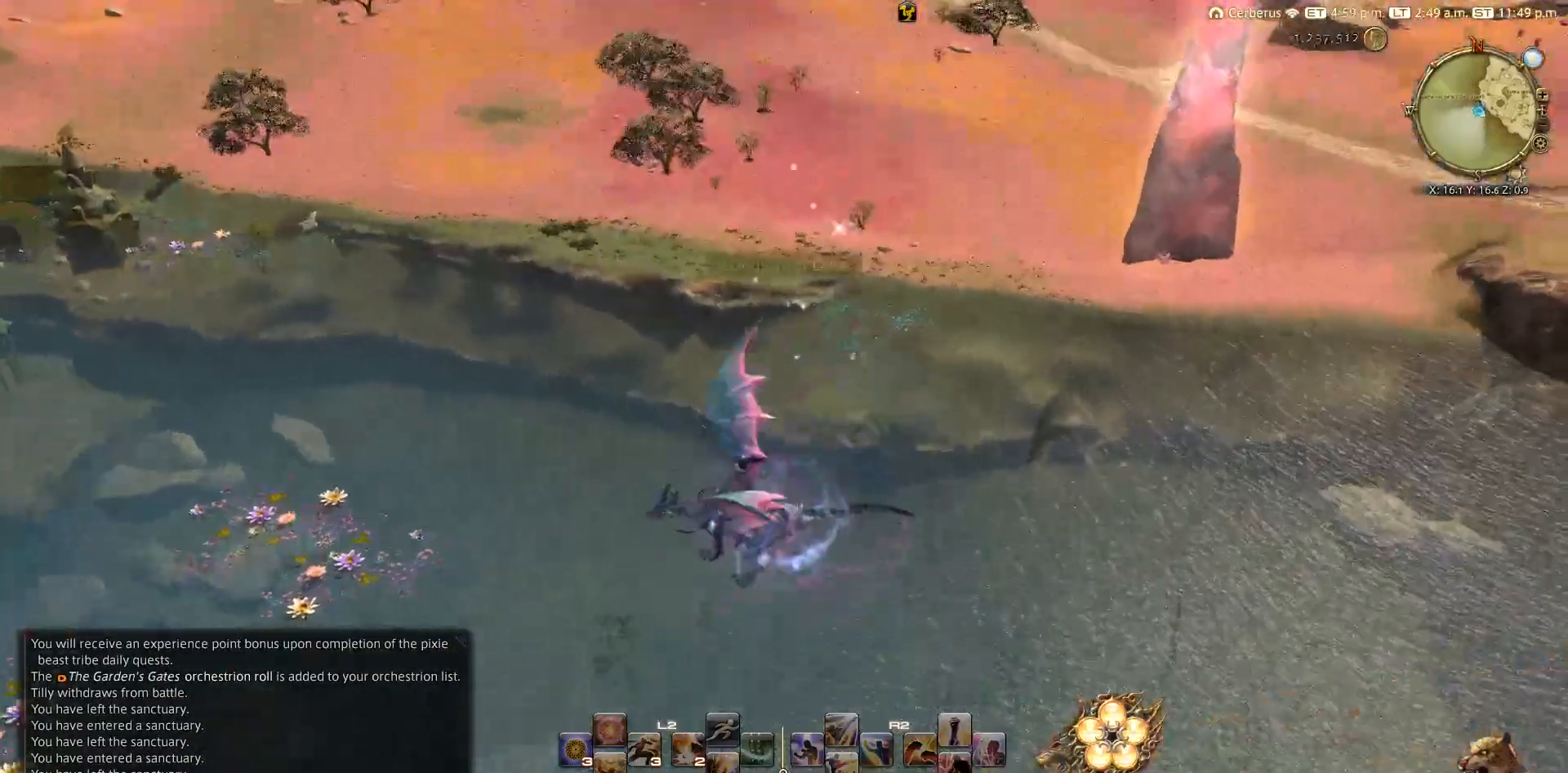
{"dt_ms": 500, "buttons": [], "left_stick": "up", "right_stick": "right", "events": [[67, "left_stick", "down-left"], [167, "left_stick", "down-right"], [300, "left_stick", "up-right"], [433, "left_stick", "up"], [433, "right_stick", "right"]]}
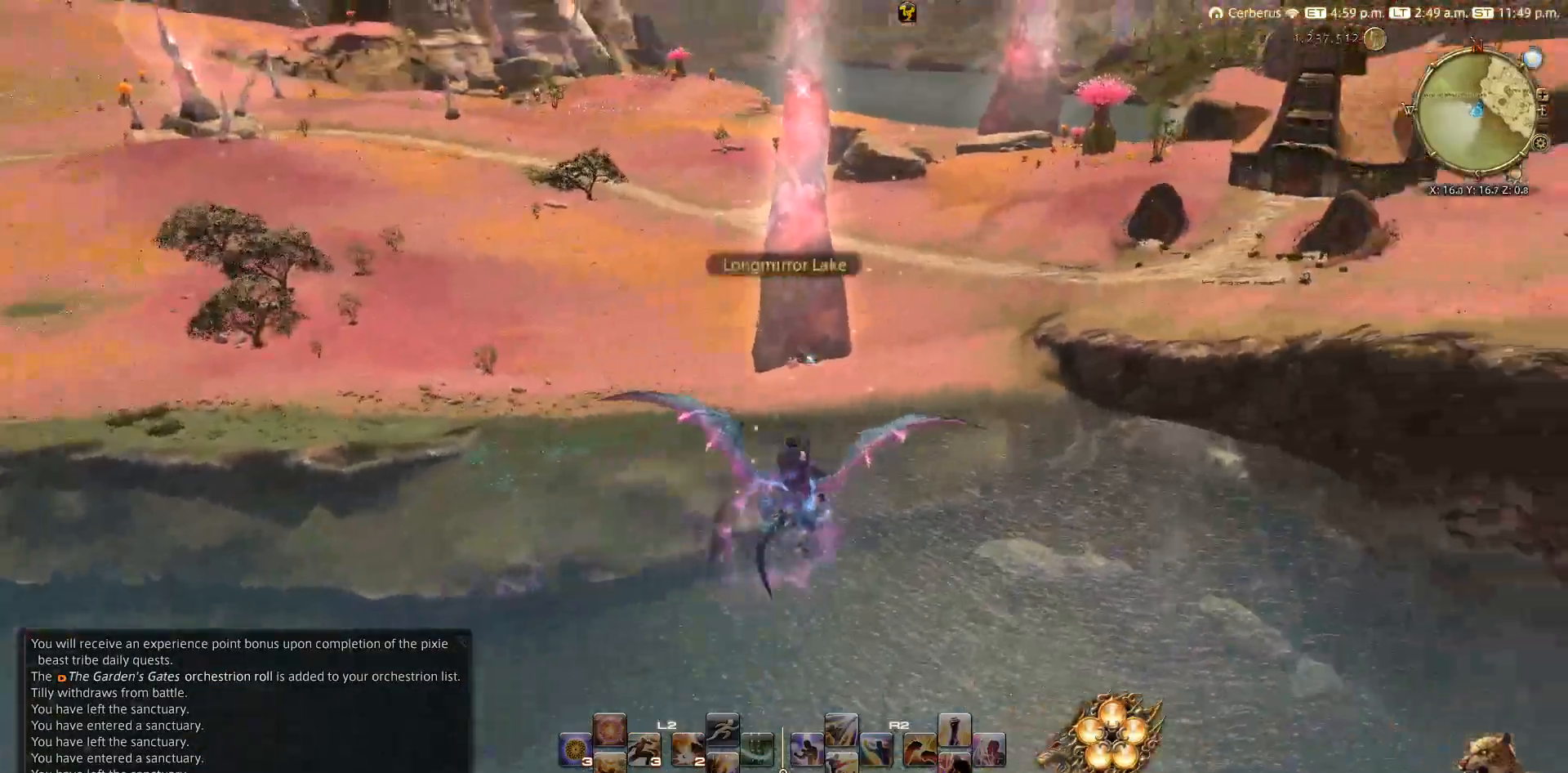
{"dt_ms": 500, "buttons": [], "left_stick": "center", "right_stick": "center", "events": [[117, "right_stick", "center"], [400, "left_stick", "center"]]}
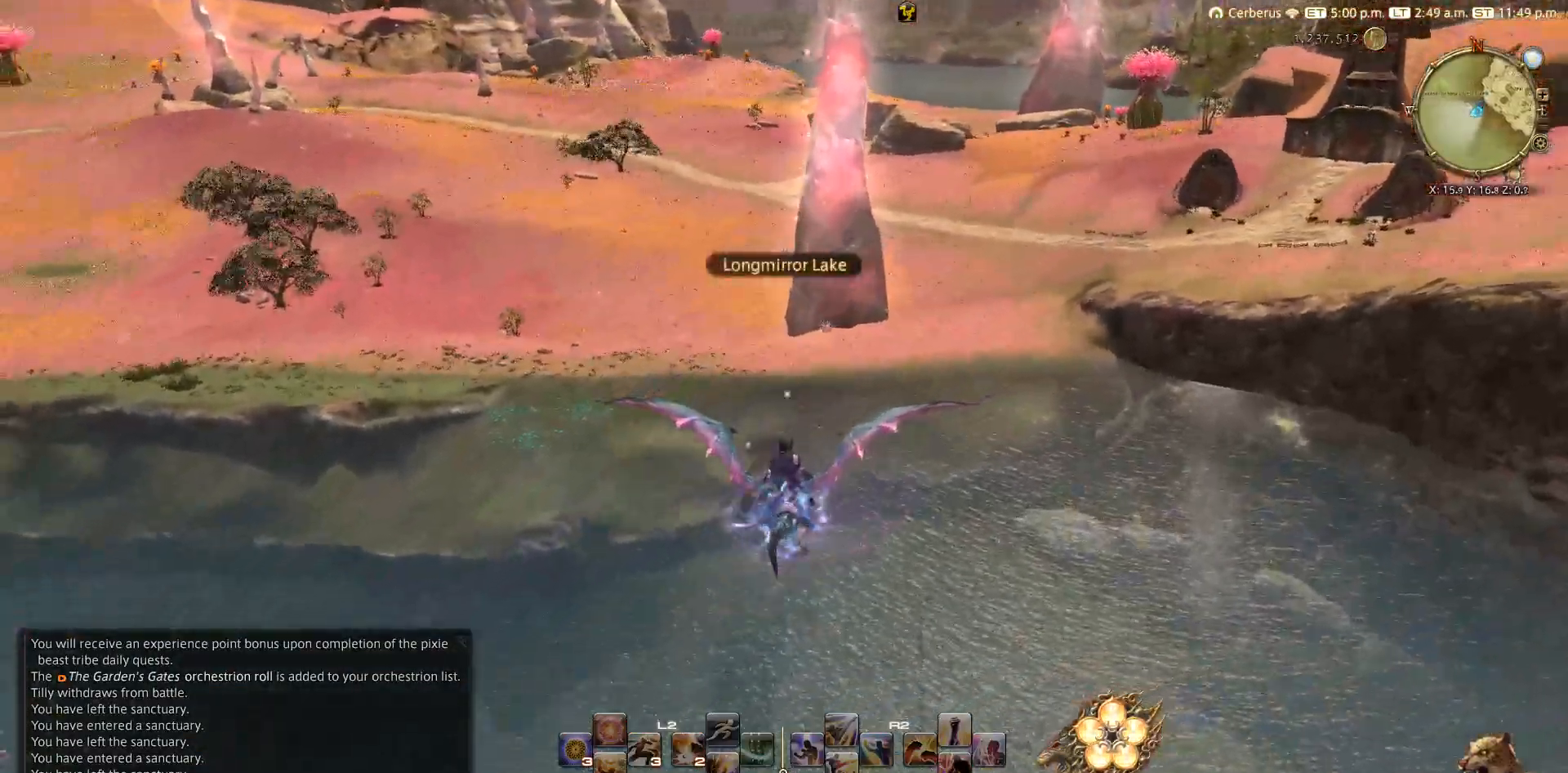
{"dt_ms": 500, "buttons": [], "left_stick": "center", "right_stick": "center", "events": []}